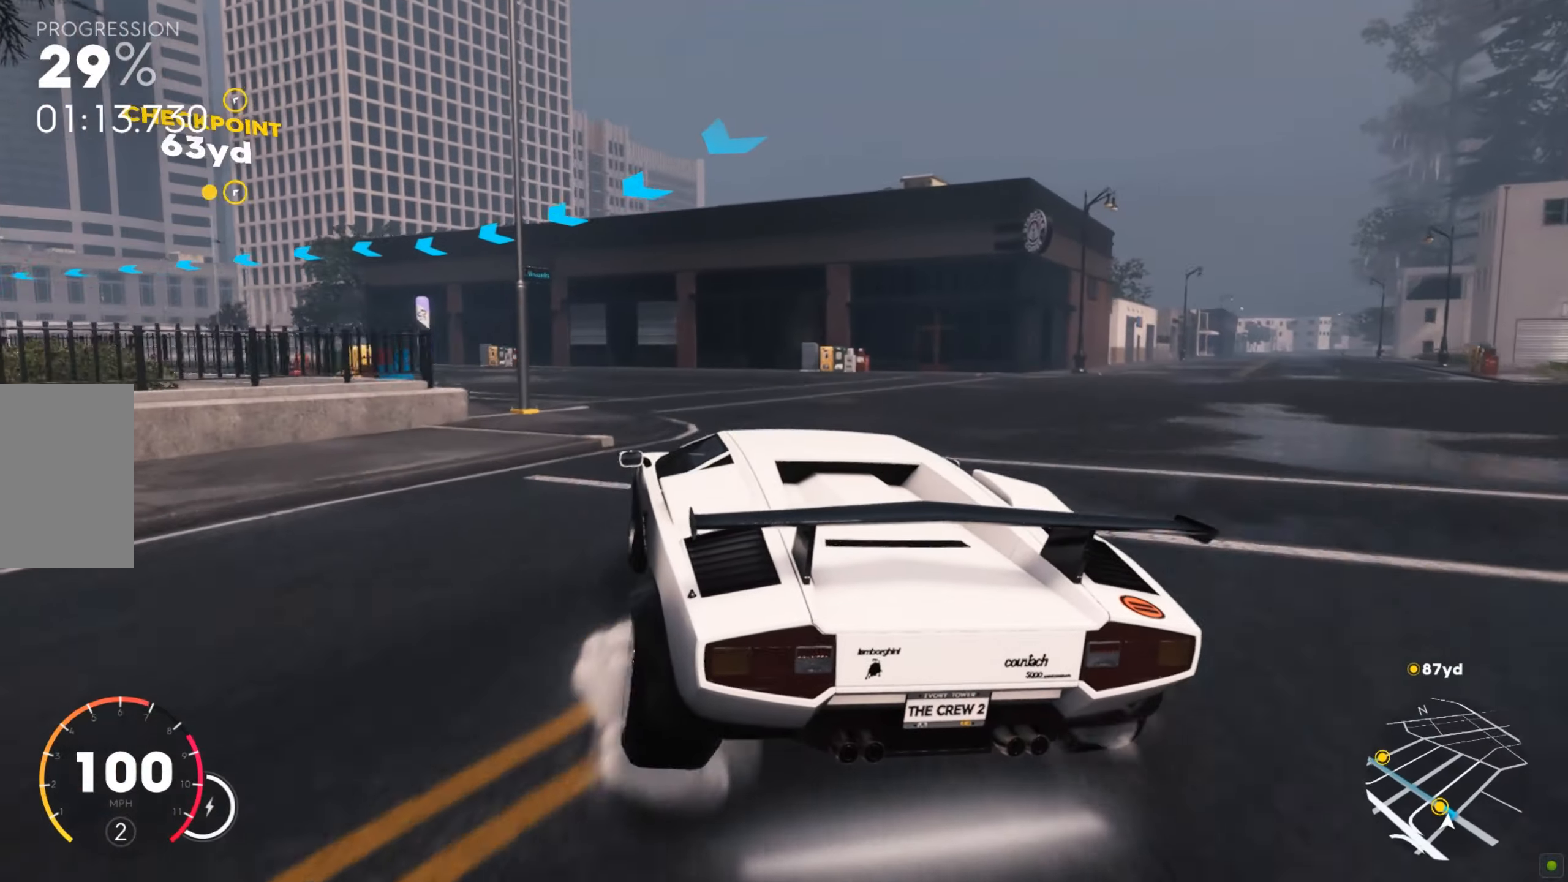
Gameplay with keyboard and mouse; each line is a JSON object with the keys and mouse buttons held at the frame after it. "events" lists presses ("down") and releases ("up") of "a", "d", "s", "shift", "space", "w", "mouse_left" and "mouse_right" between this image and that frame as [ms after this image, input, new state], when the widget could be followed in between. "mouse_left", "mouse_right" = the "left", "right" buttons of the "mouse" list. No other keys are recorded. Mouse movement is not recorded.
{"keys": ["a", "w"], "mouse": [], "events": [[51, "d", "up"], [69, "a", "down"], [155, "d", "down"], [189, "a", "up"], [327, "a", "down"], [344, "d", "up"]]}
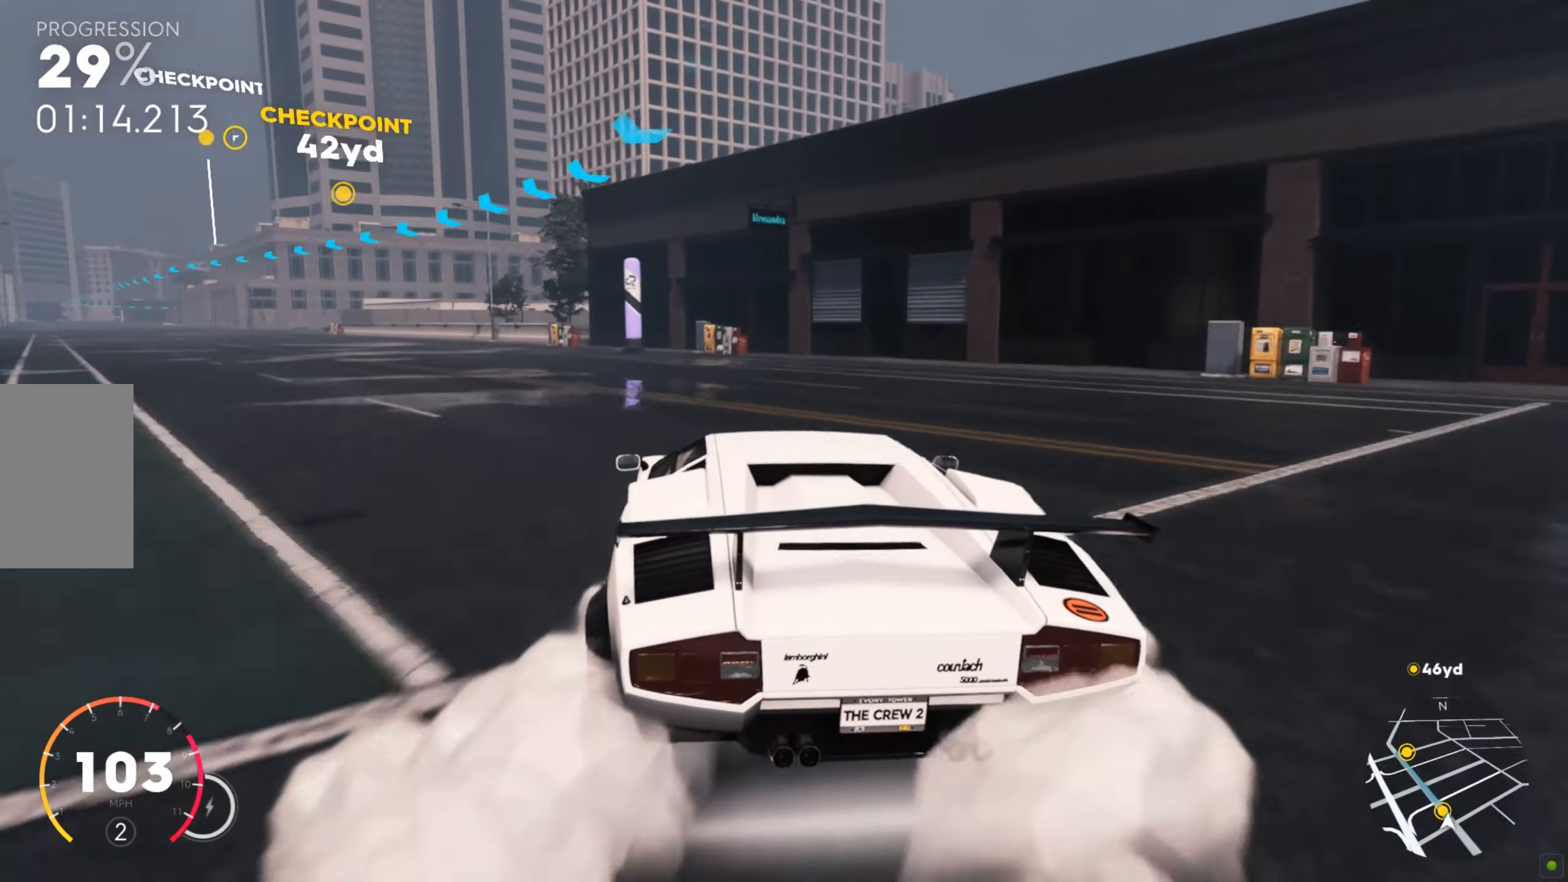
{"keys": ["w"], "mouse": [], "events": [[465, "a", "up"]]}
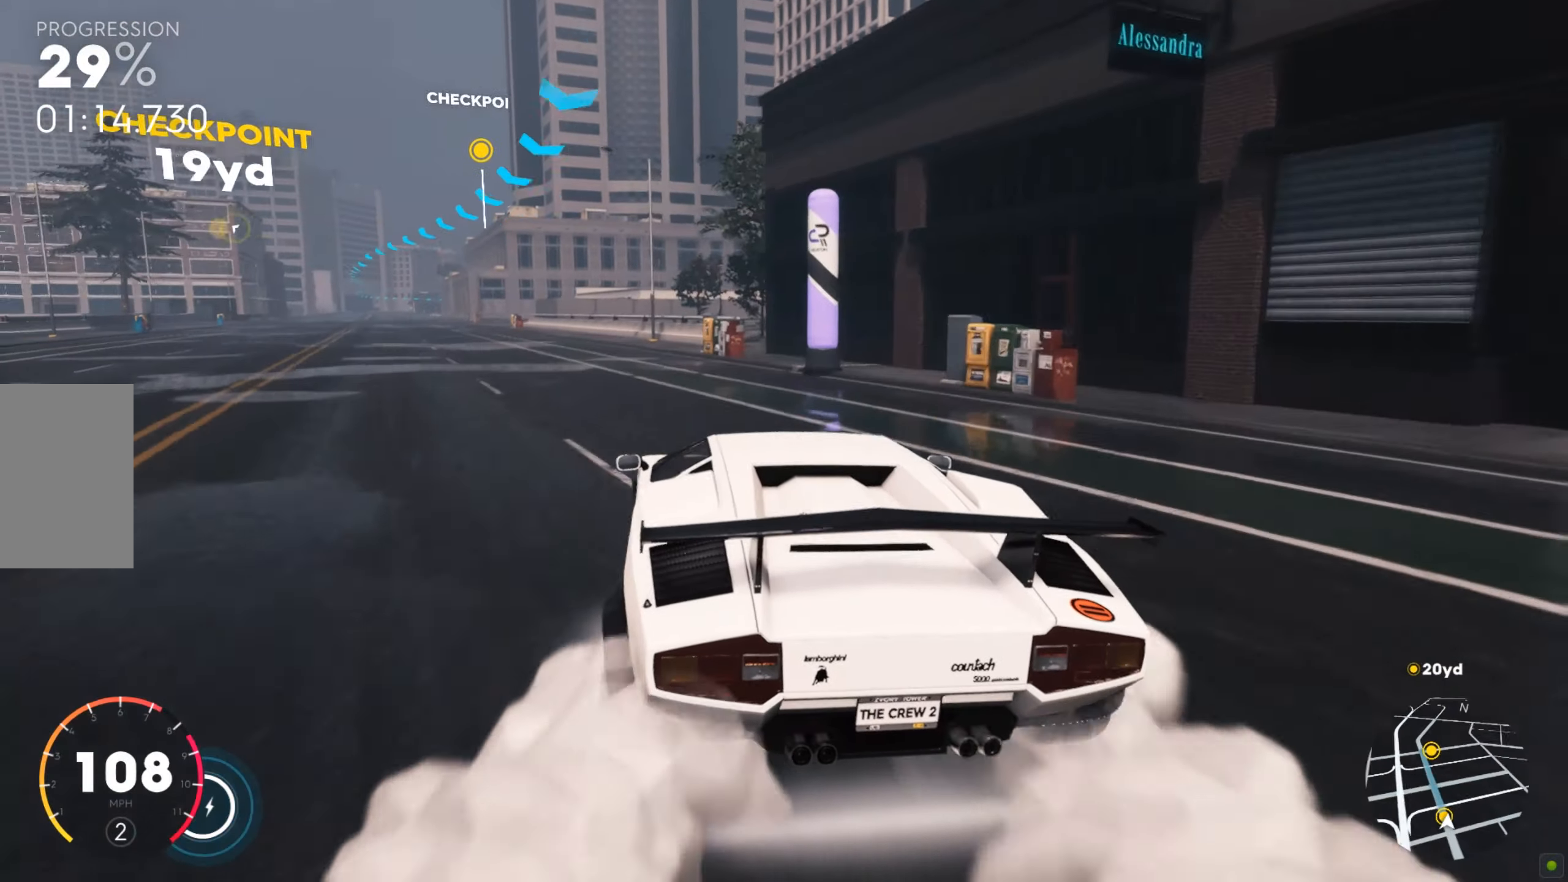
{"keys": ["w"], "mouse": [], "events": [[103, "a", "down"], [447, "a", "up"]]}
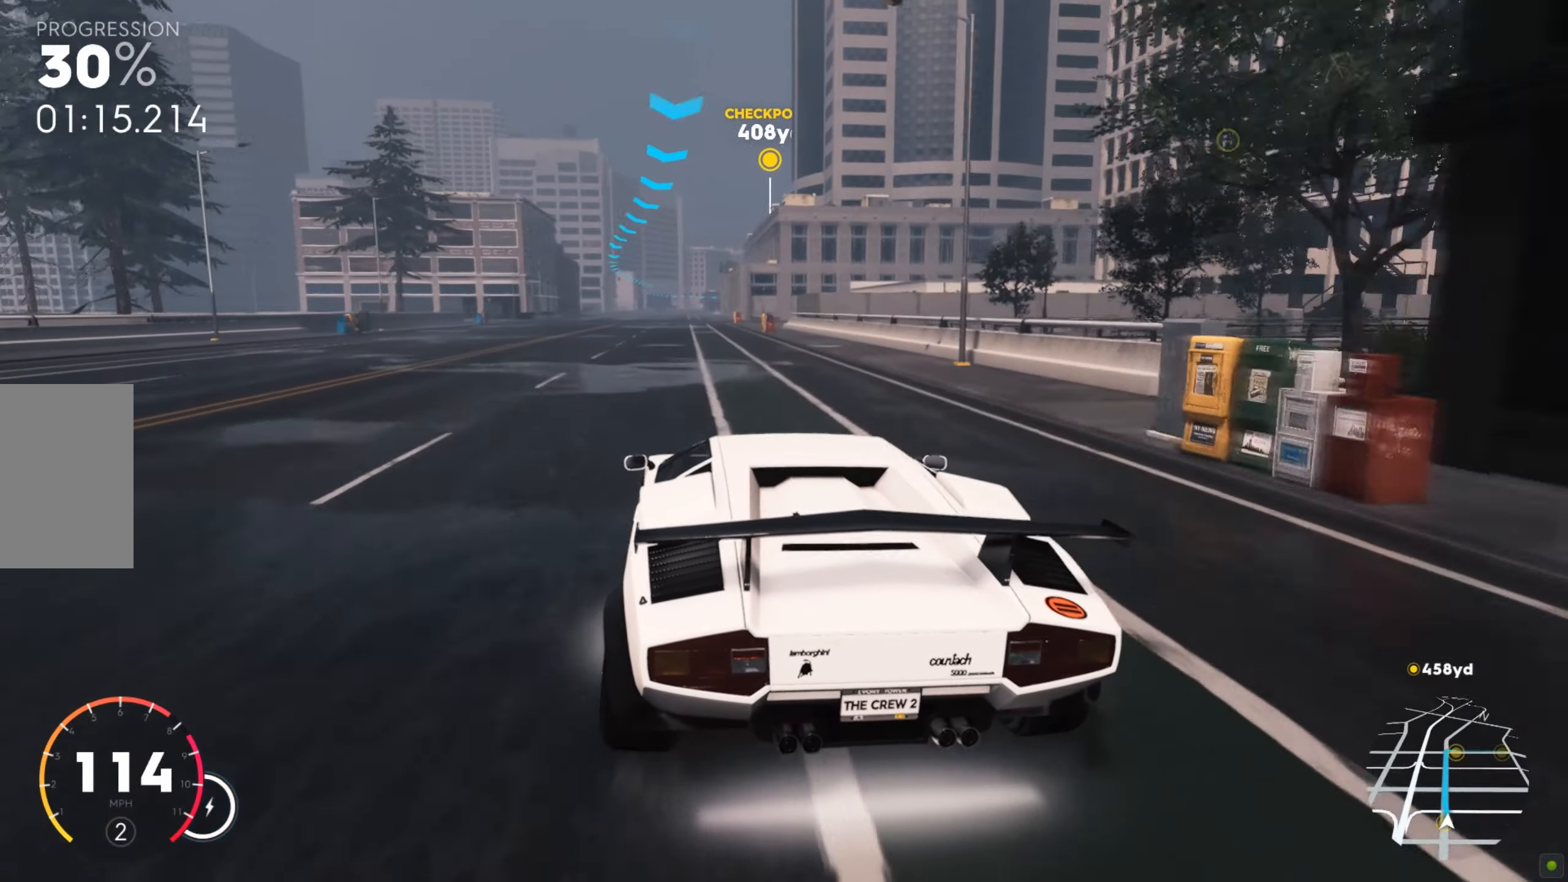
{"keys": ["a", "shift", "w"], "mouse": [], "events": [[18, "shift", "down"], [447, "a", "down"]]}
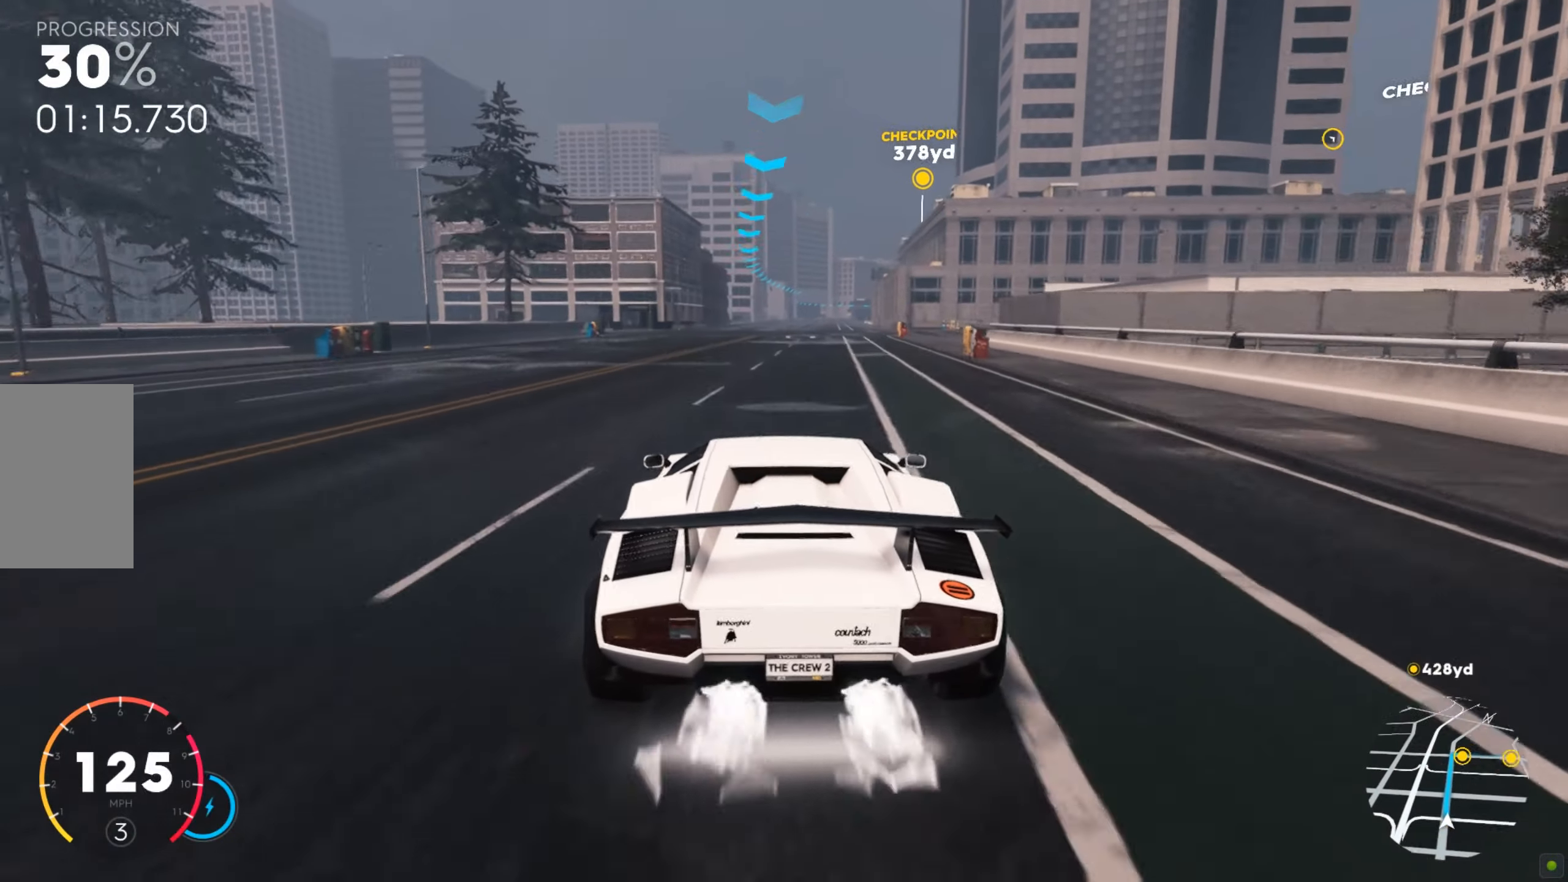
{"keys": ["shift", "w"], "mouse": [], "events": [[51, "a", "up"]]}
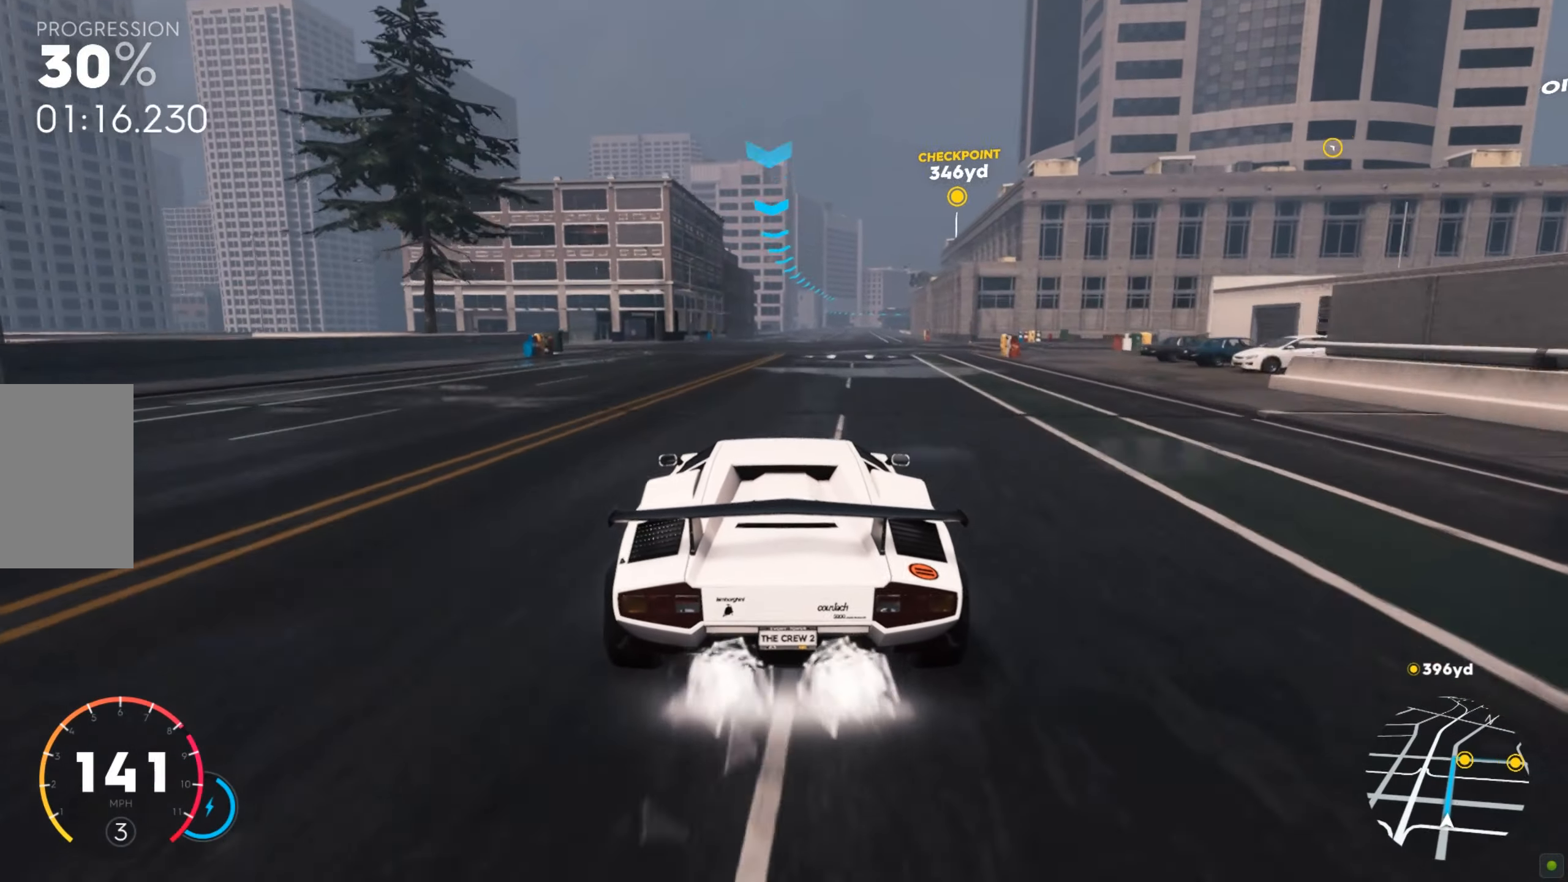
{"keys": ["shift", "w"], "mouse": [], "events": [[258, "shift", "up"], [396, "shift", "down"]]}
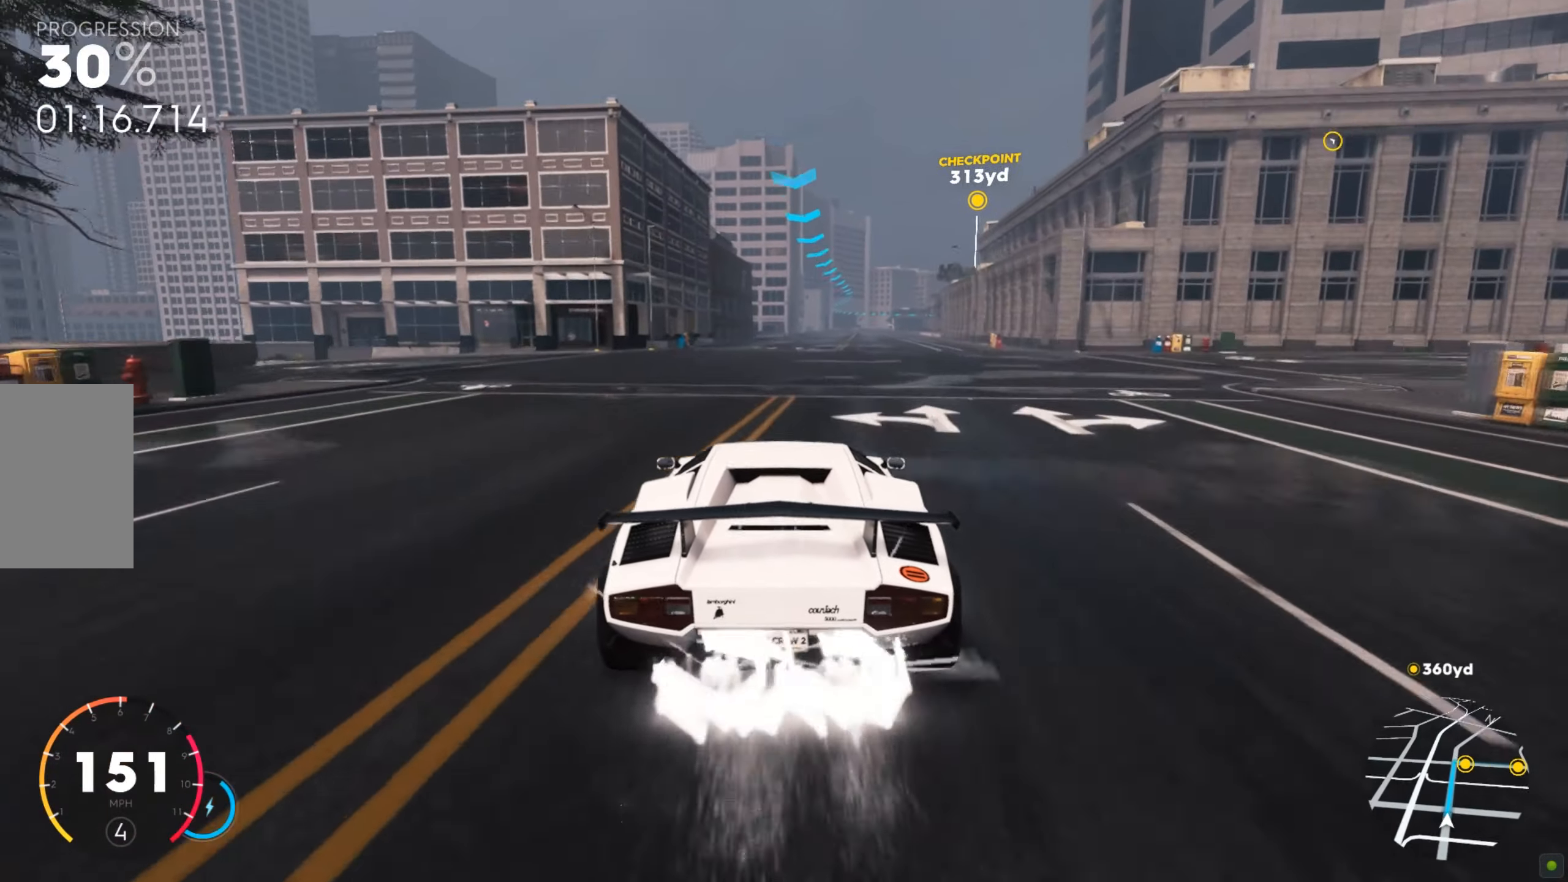
{"keys": ["shift", "w"], "mouse": [], "events": []}
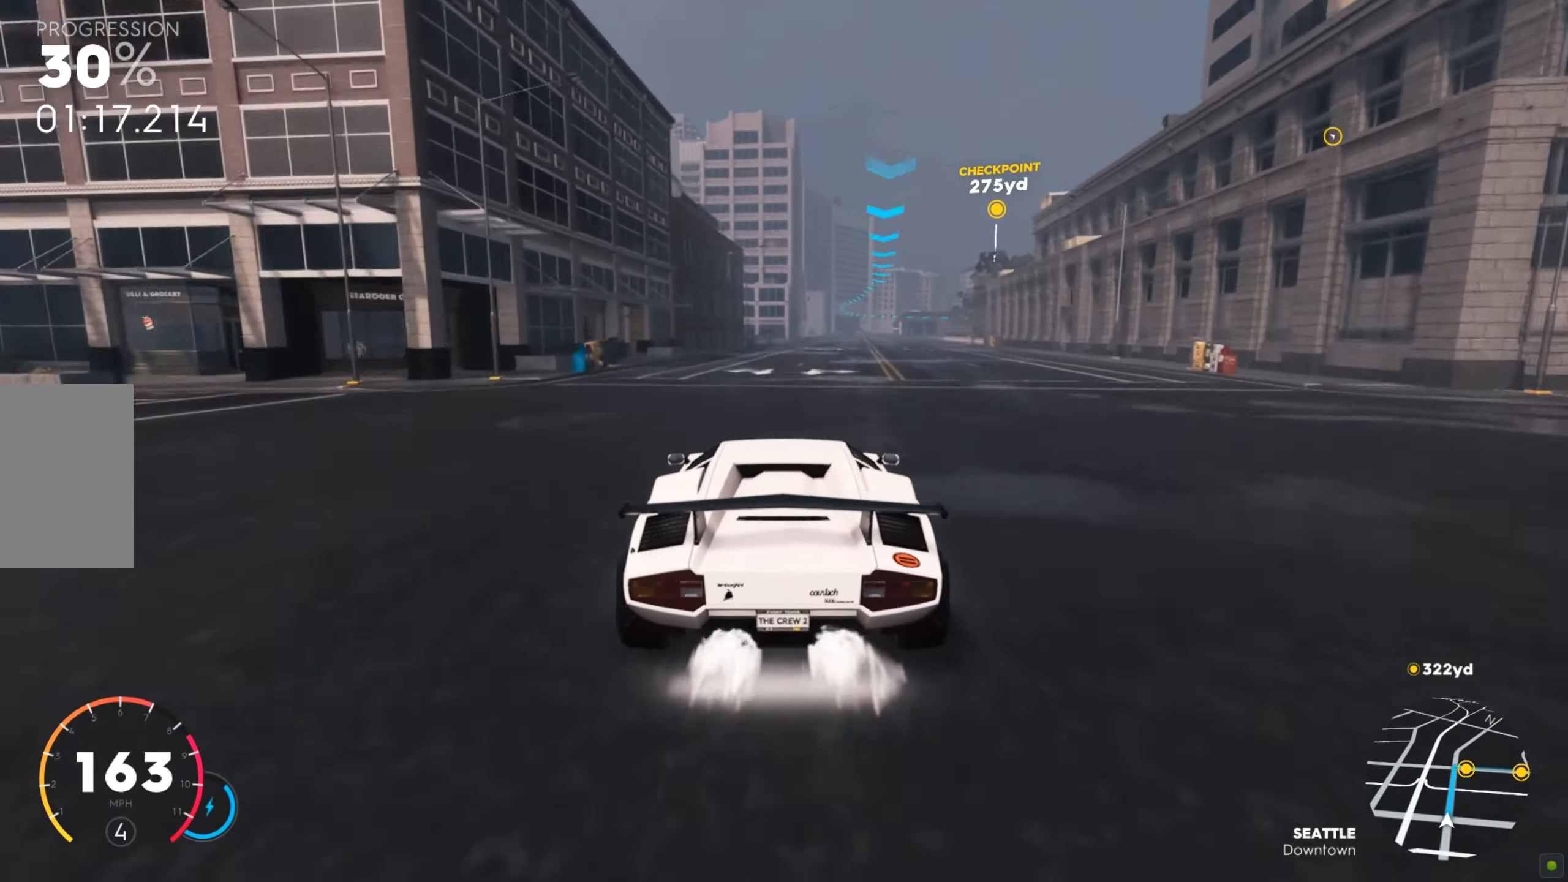
{"keys": ["w"], "mouse": [], "events": [[189, "shift", "up"]]}
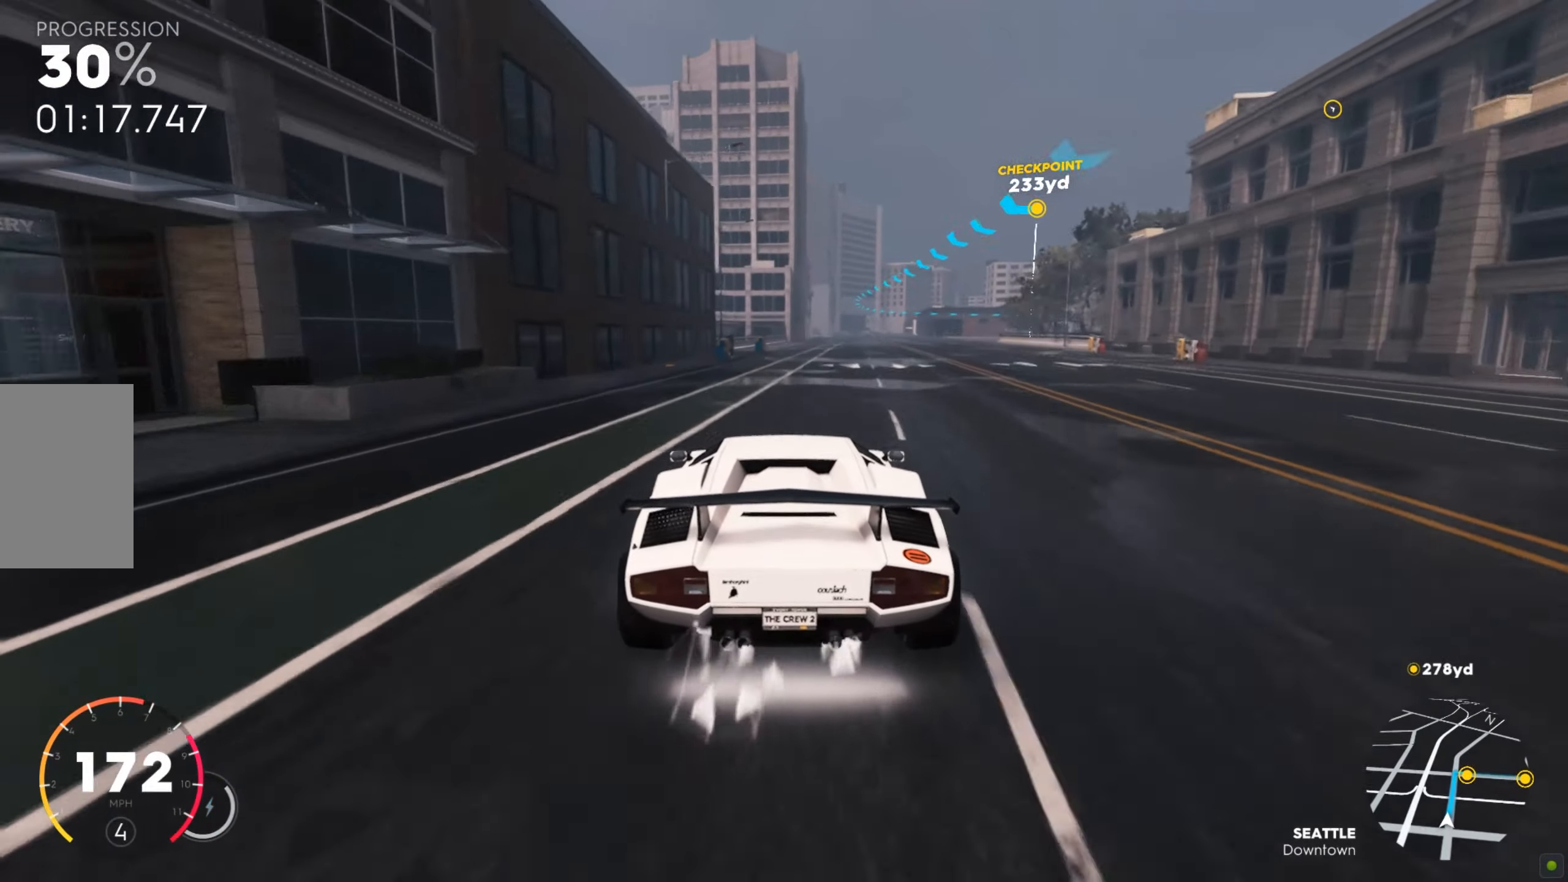
{"keys": ["d", "w"], "mouse": [], "events": [[378, "d", "down"]]}
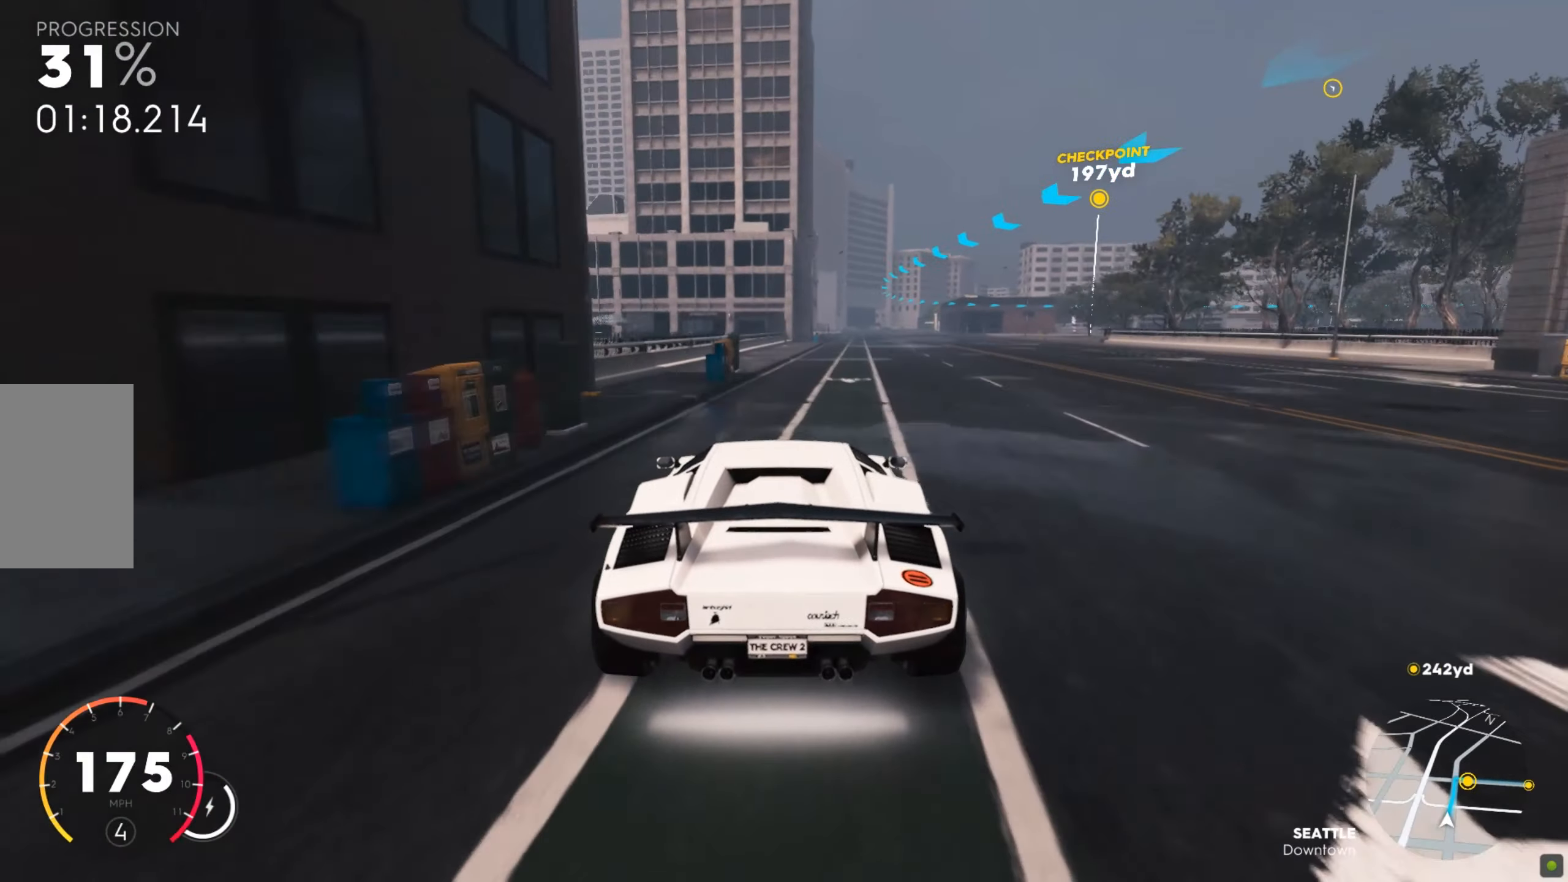
{"keys": ["w"], "mouse": [], "events": [[17, "d", "up"], [206, "d", "down"], [395, "d", "up"]]}
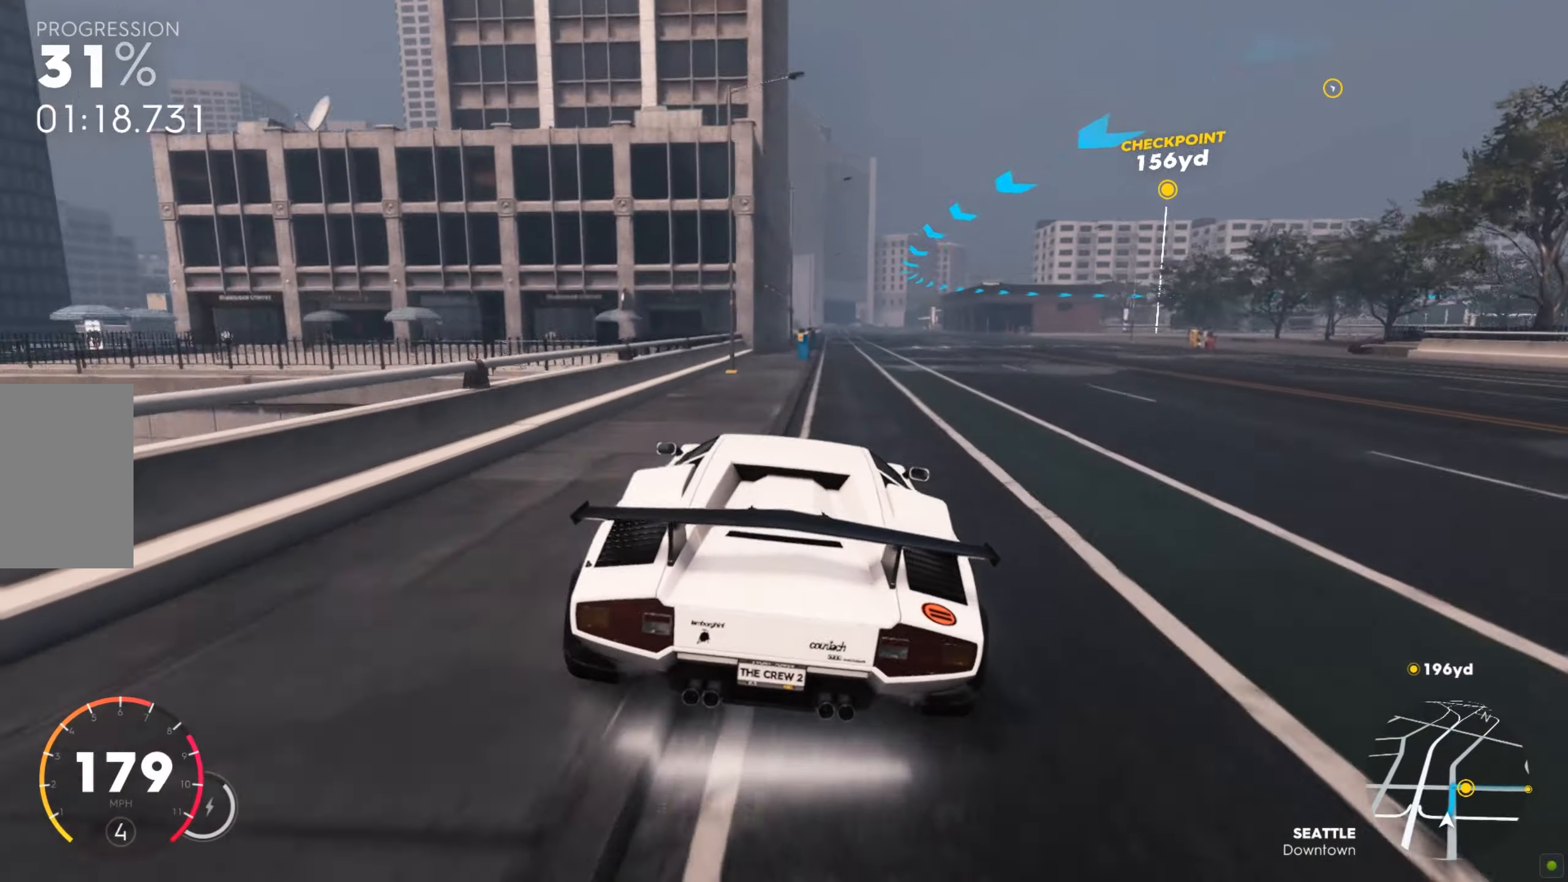
{"keys": ["d"], "mouse": [], "events": [[224, "w", "up"], [499, "d", "down"]]}
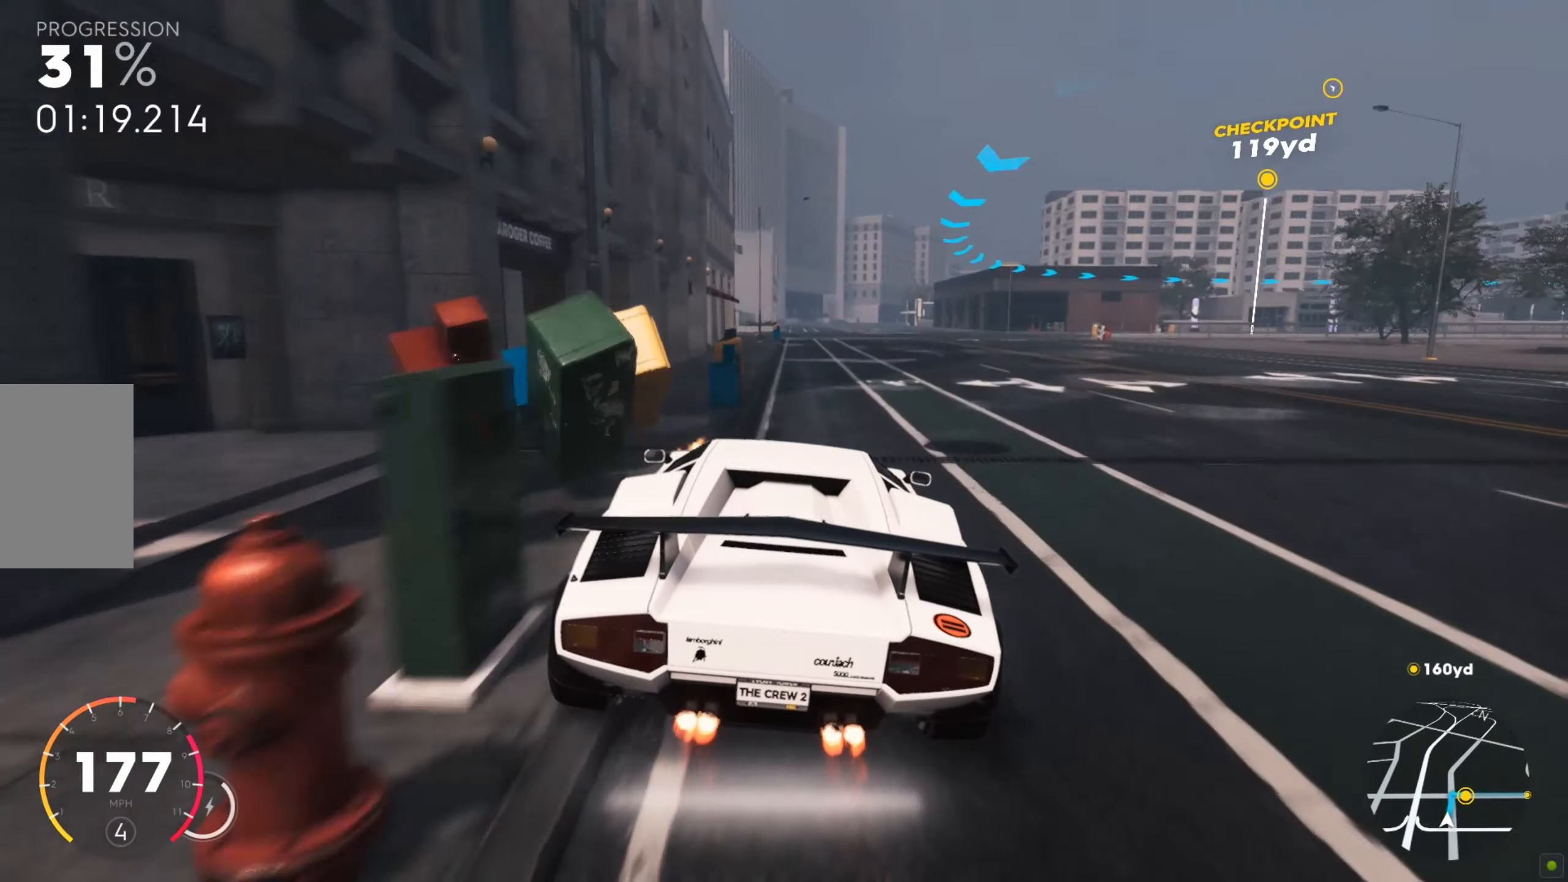
{"keys": ["d", "s"], "mouse": [], "events": [[17, "s", "down"], [189, "s", "up"], [275, "s", "down"], [395, "s", "up"], [498, "s", "down"]]}
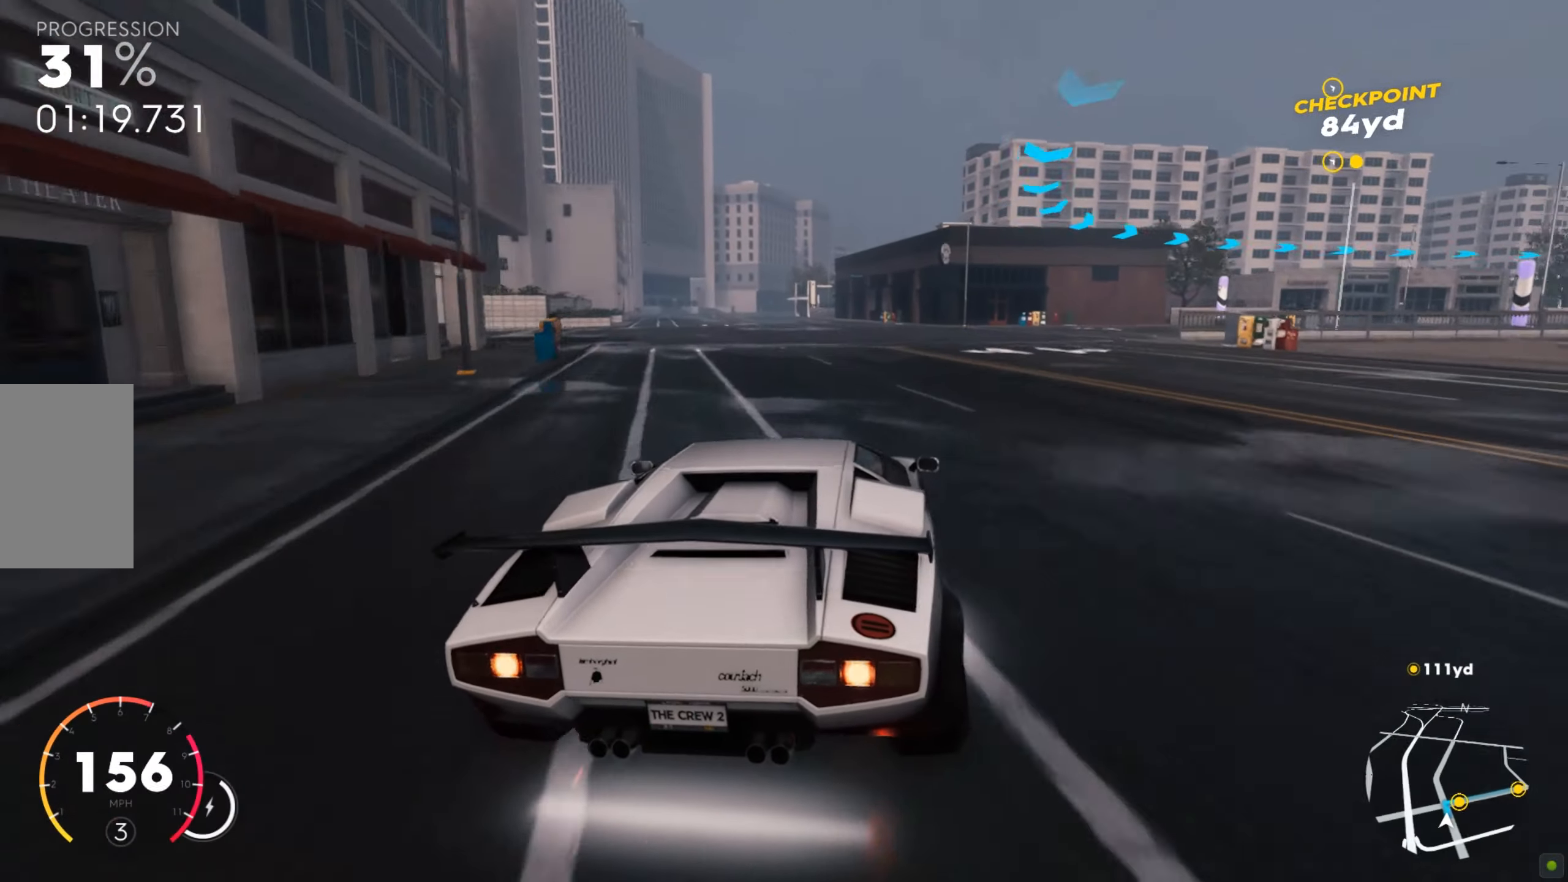
{"keys": ["d", "w"], "mouse": [], "events": [[138, "s", "up"], [482, "w", "down"]]}
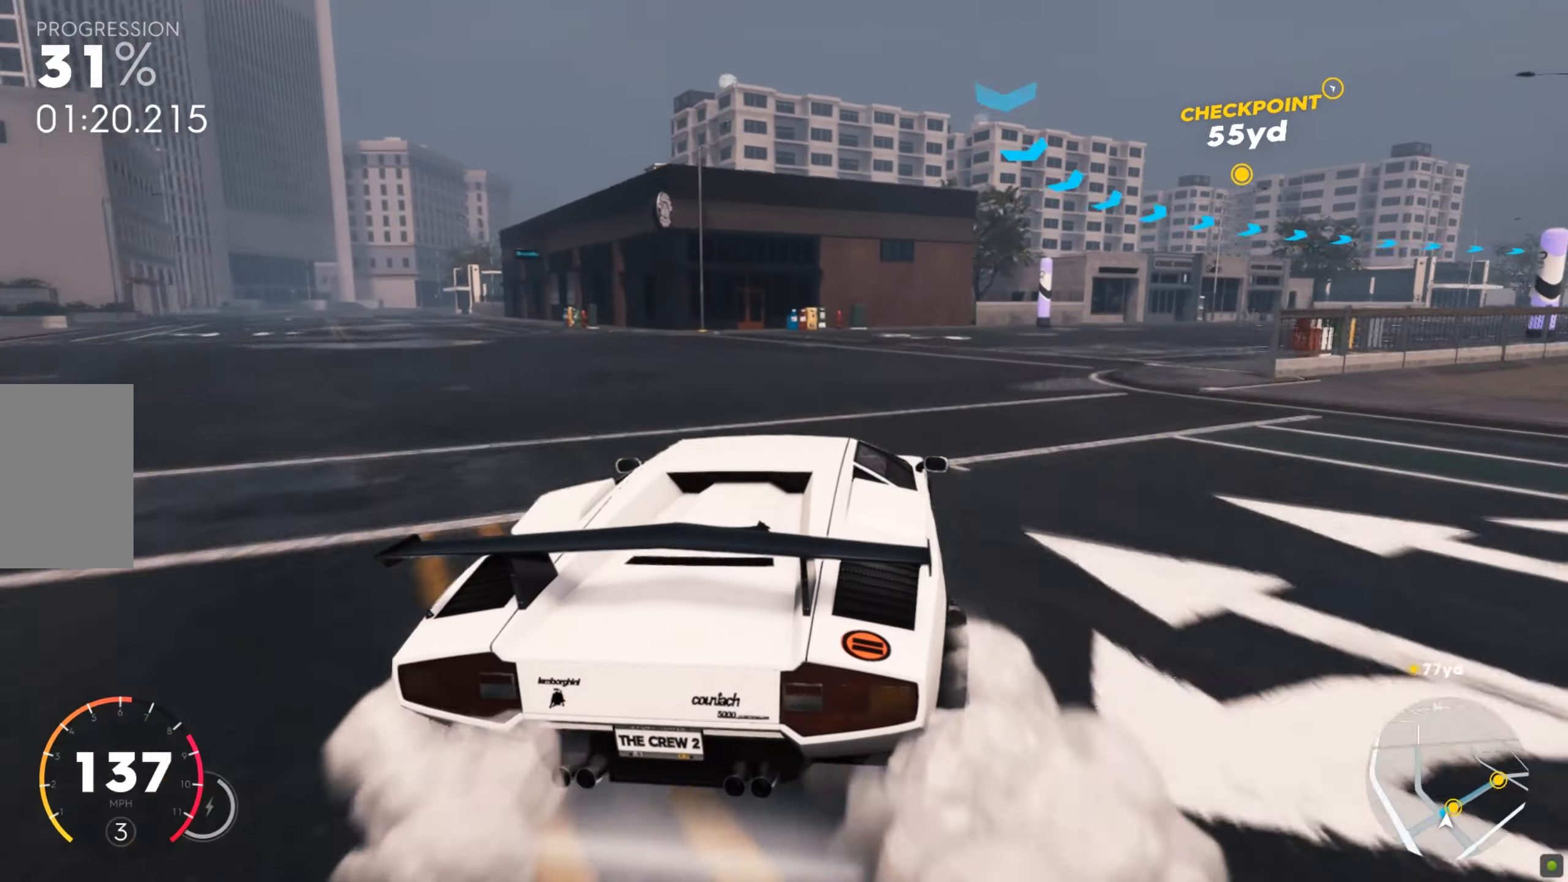
{"keys": ["w"], "mouse": [], "events": [[86, "w", "up"], [206, "w", "down"], [464, "d", "up"]]}
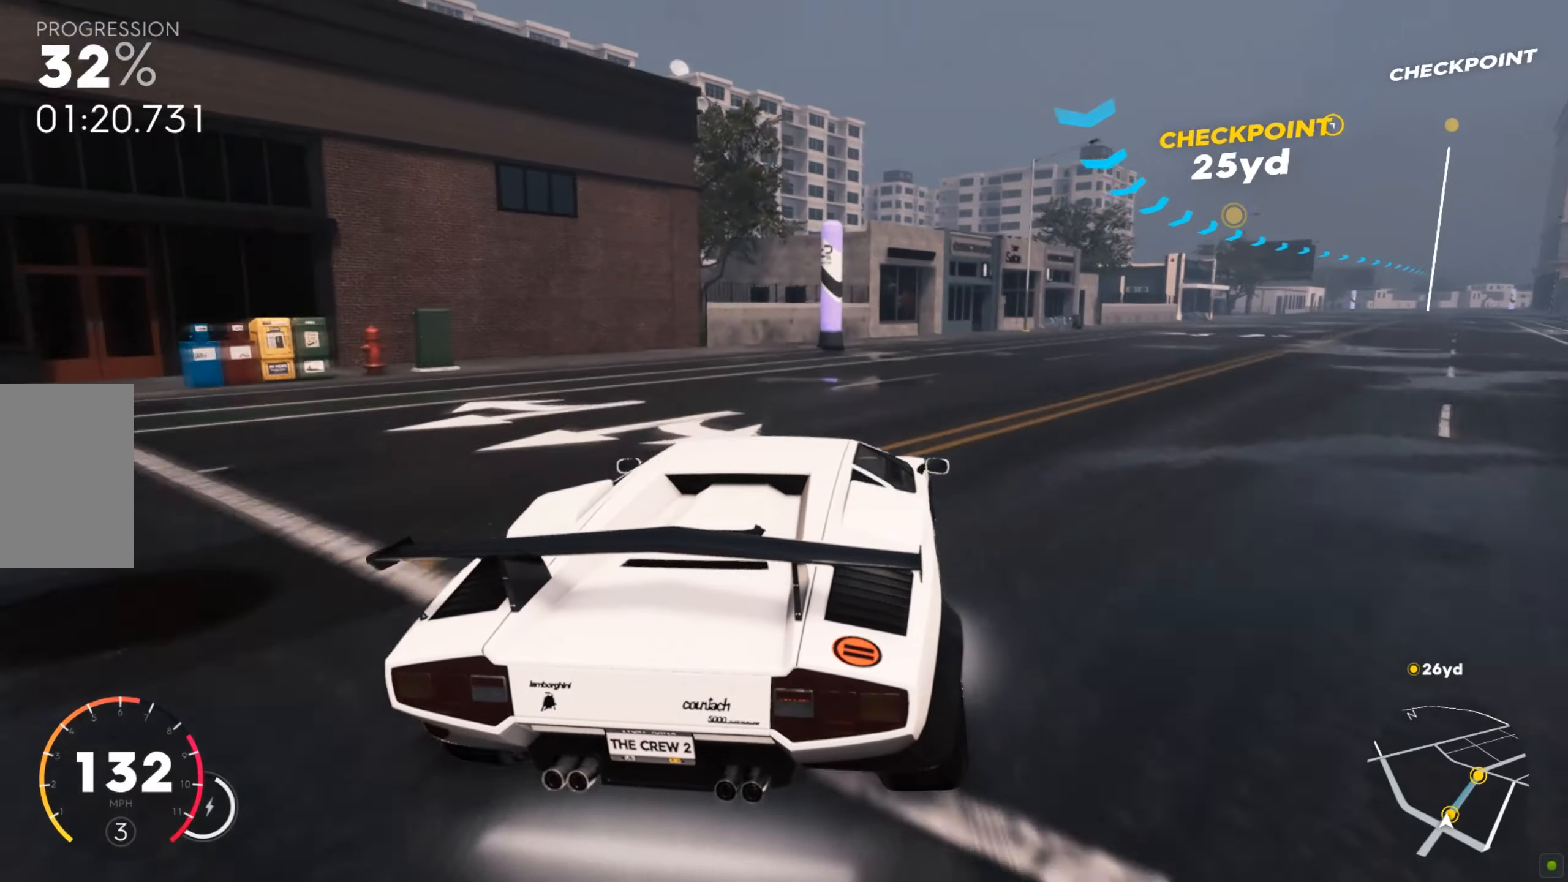
{"keys": ["w"], "mouse": [], "events": [[104, "d", "down"], [190, "d", "up"], [275, "d", "down"], [361, "d", "up"]]}
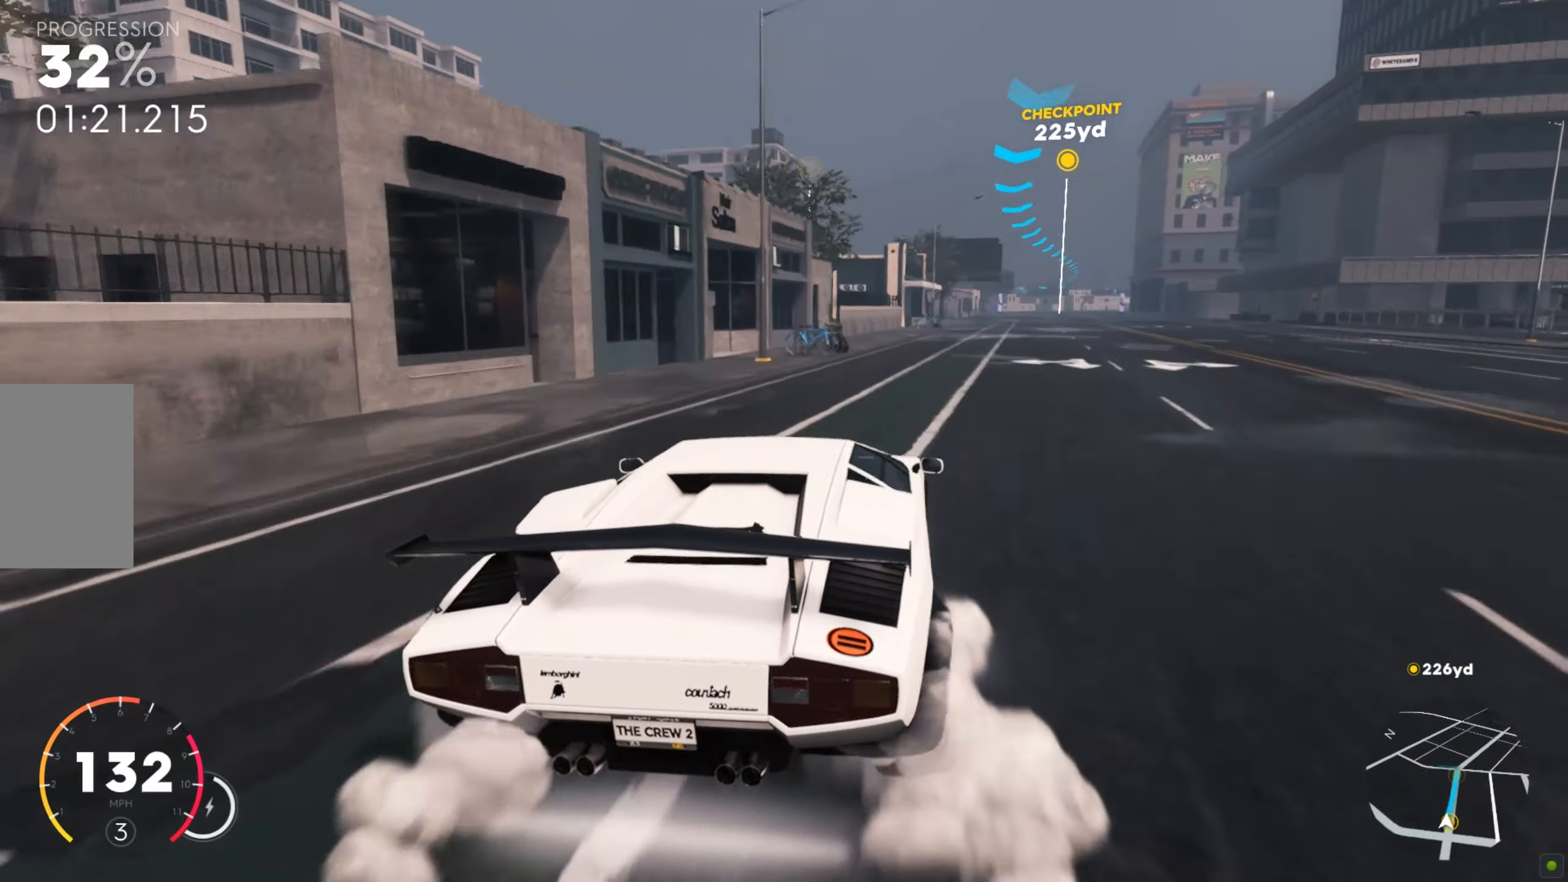
{"keys": ["shift", "w"], "mouse": [], "events": [[189, "d", "down"], [327, "shift", "down"], [481, "d", "up"]]}
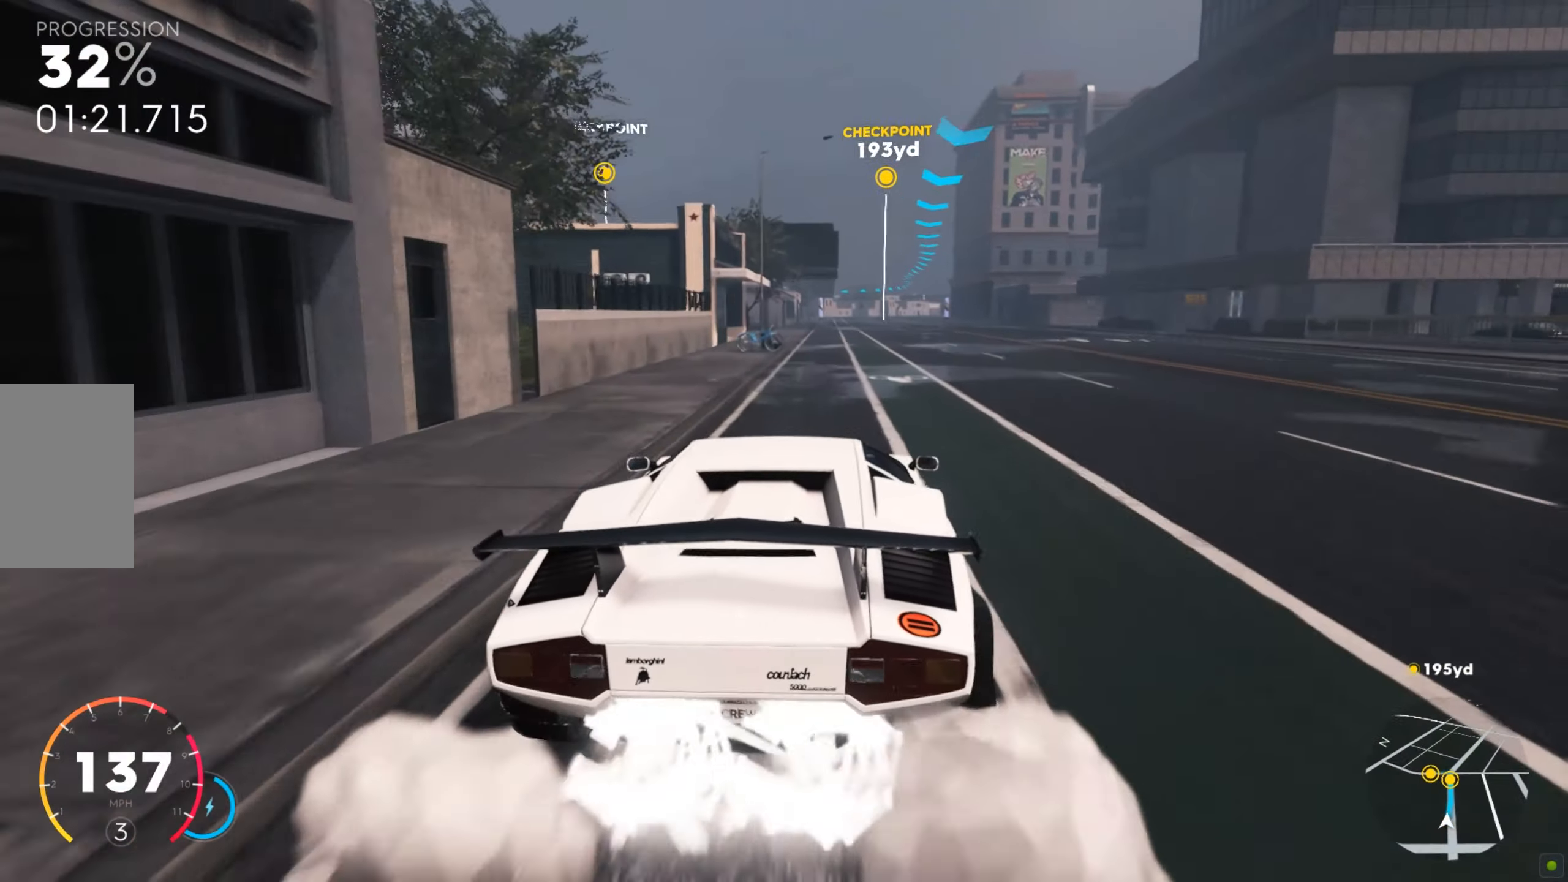
{"keys": ["shift", "w"], "mouse": [], "events": [[35, "d", "down"], [275, "d", "up"]]}
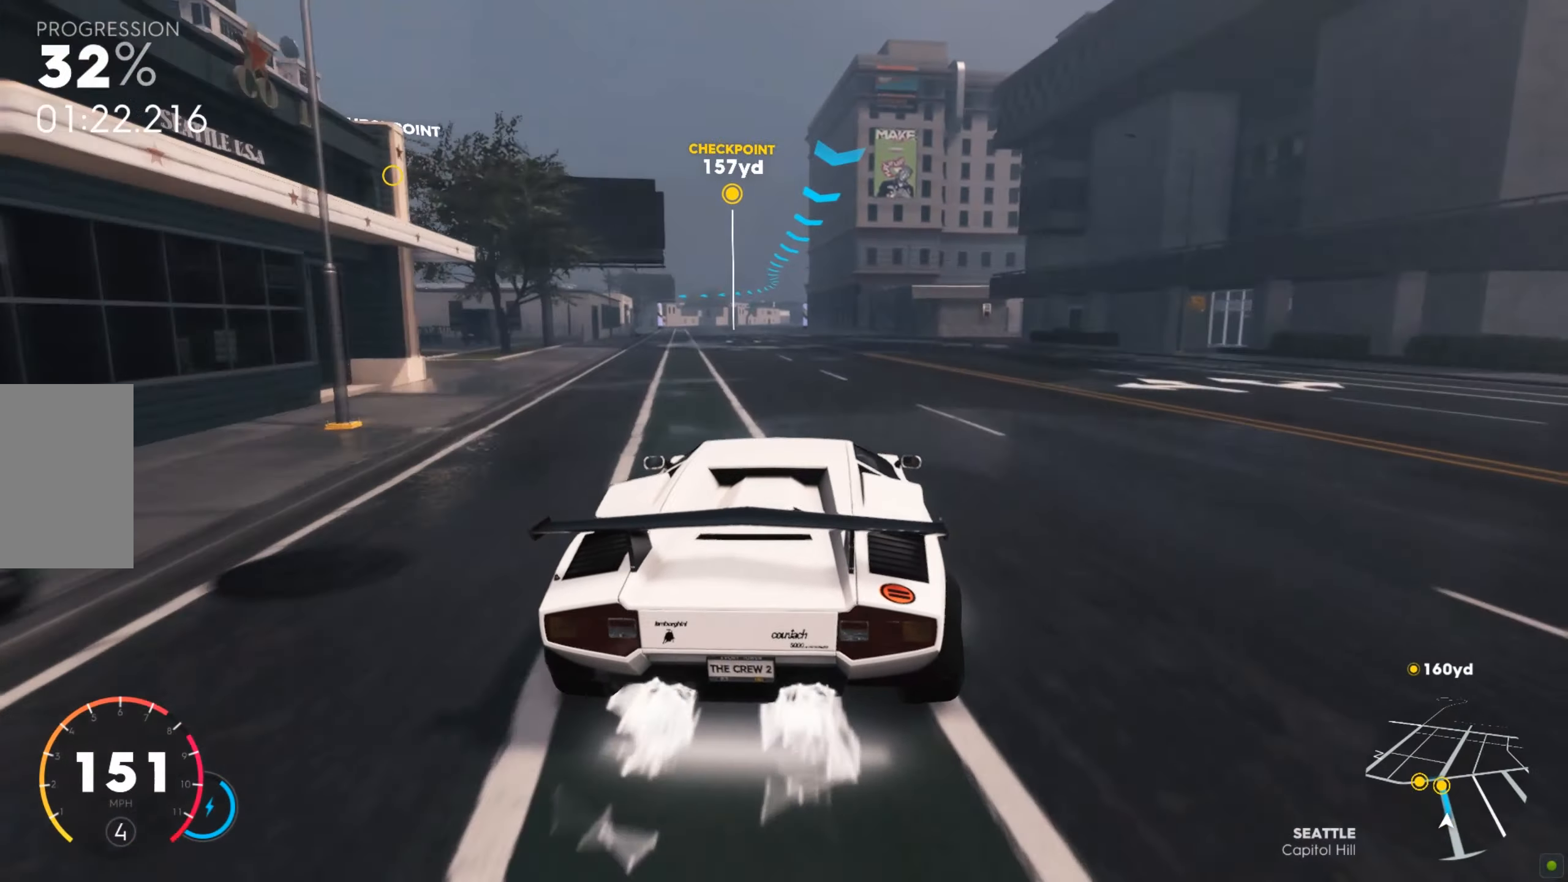
{"keys": ["w"], "mouse": [], "events": [[52, "shift", "up"]]}
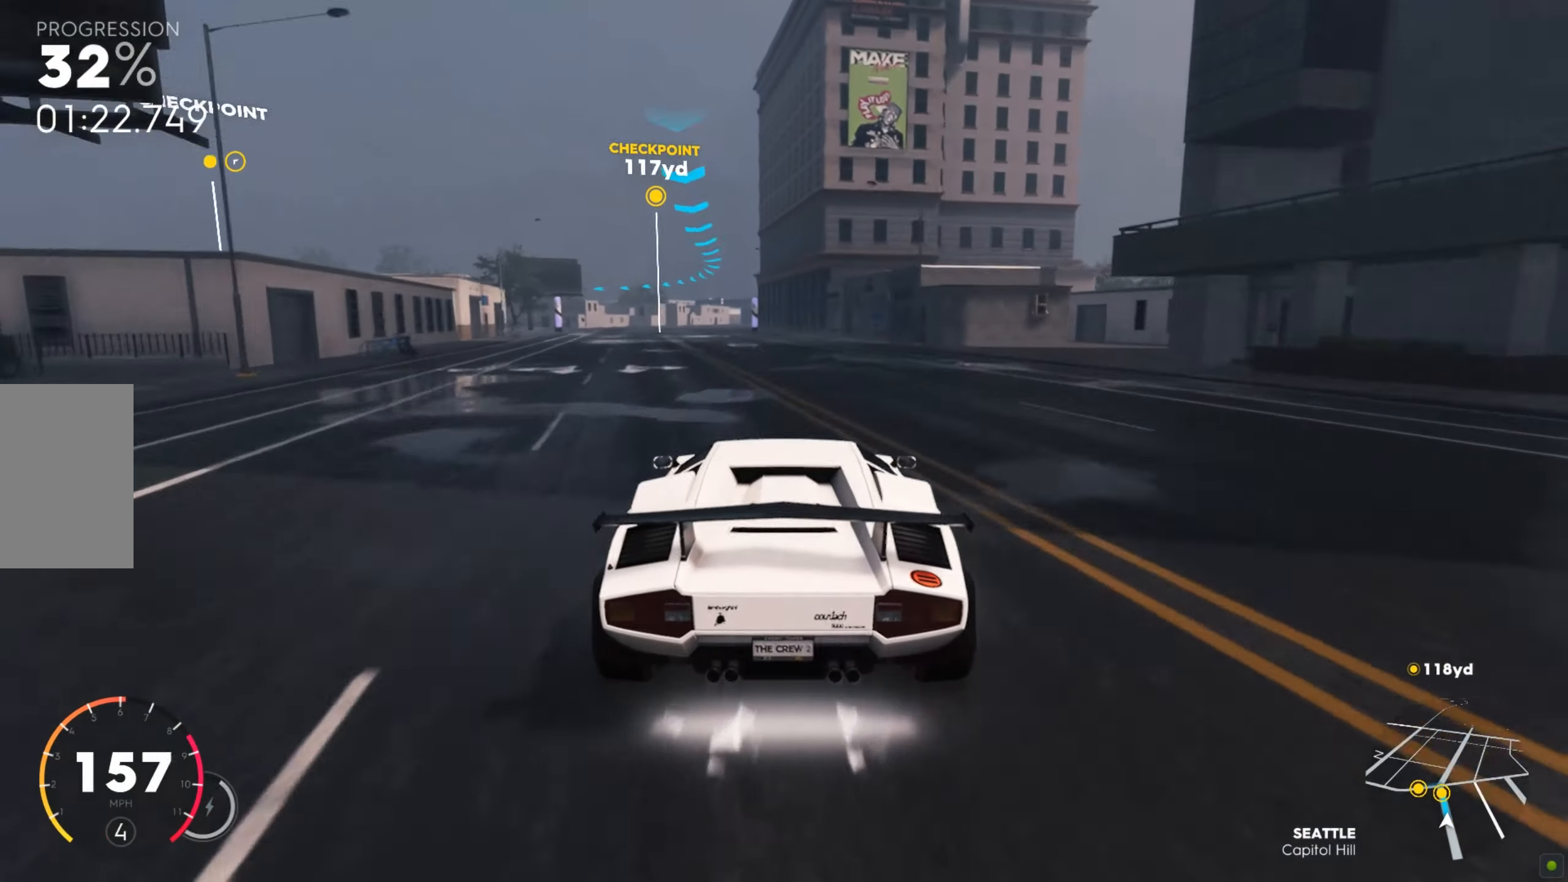
{"keys": ["w"], "mouse": [], "events": []}
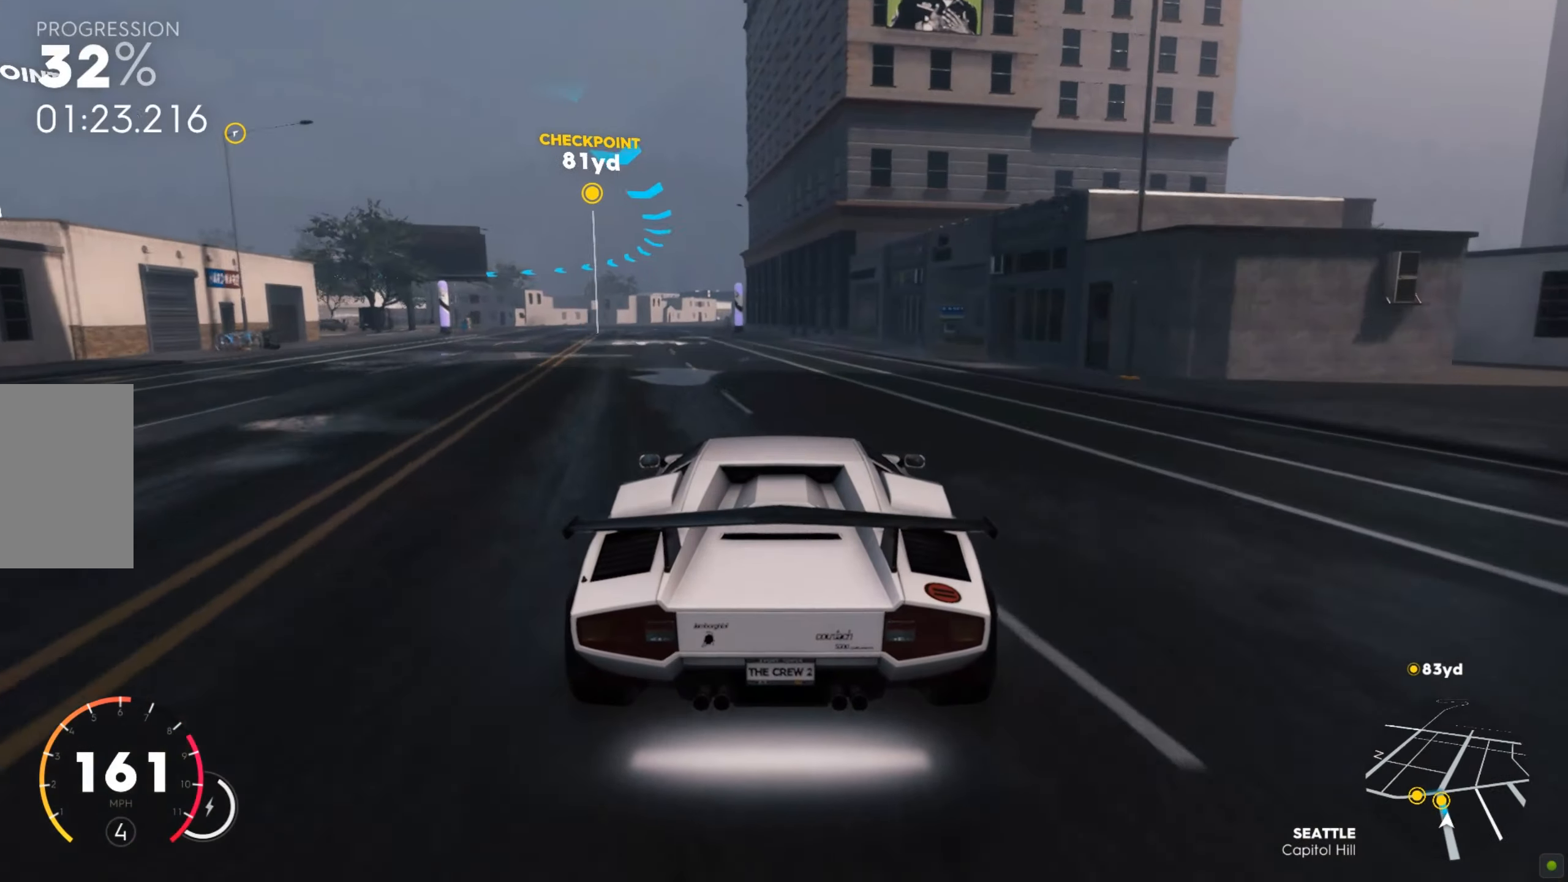
{"keys": ["a"], "mouse": [], "events": [[34, "a", "down"], [224, "w", "up"], [361, "s", "down"], [481, "s", "up"]]}
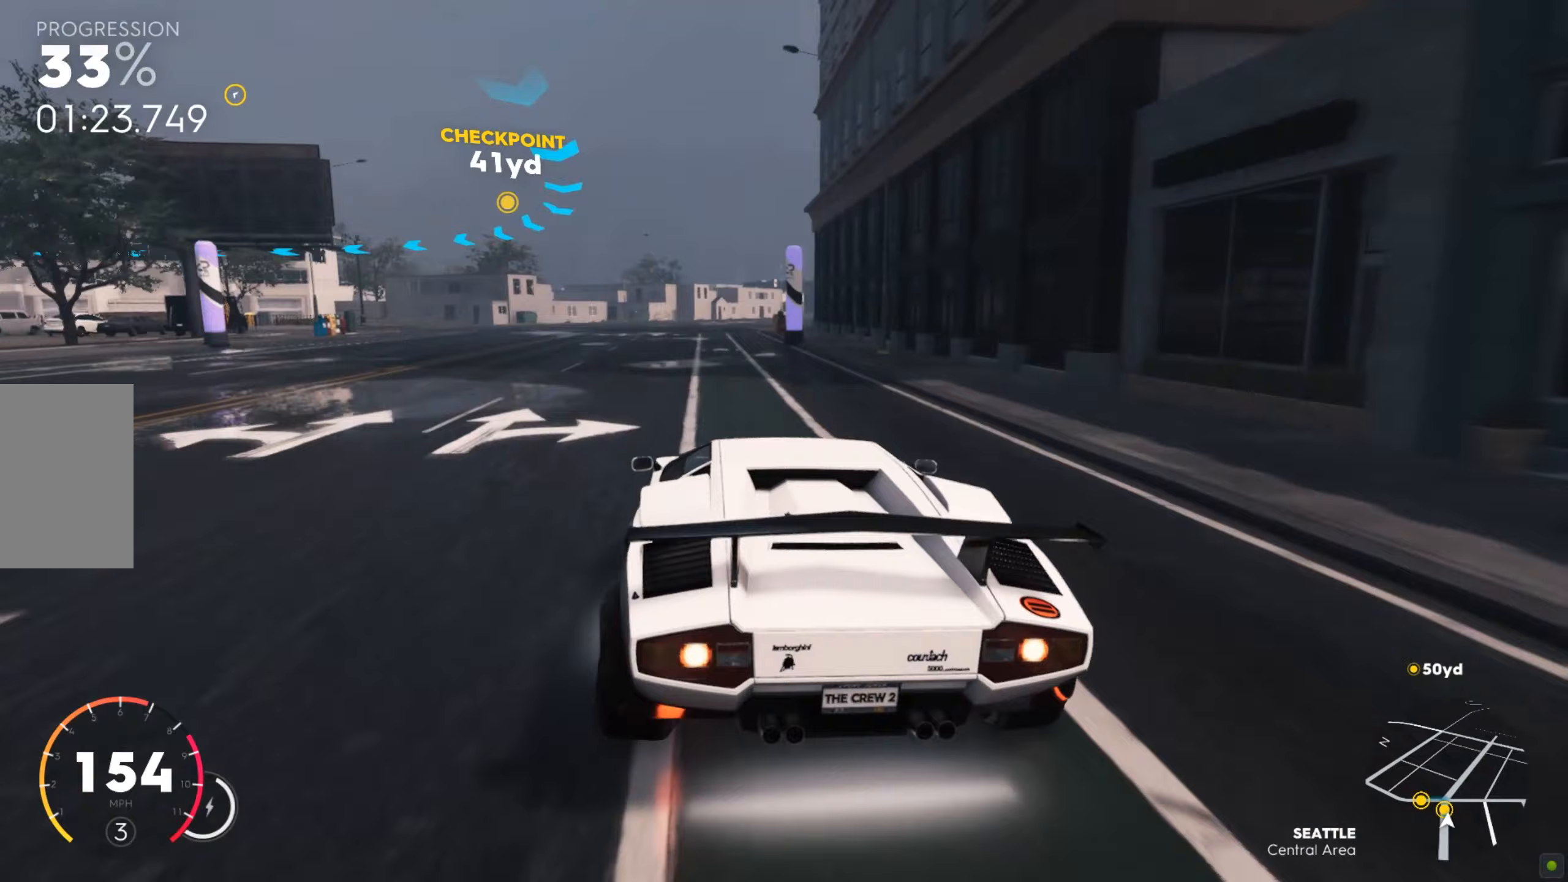
{"keys": ["a", "w"], "mouse": [], "events": [[34, "s", "down"], [138, "s", "up"], [361, "w", "down"]]}
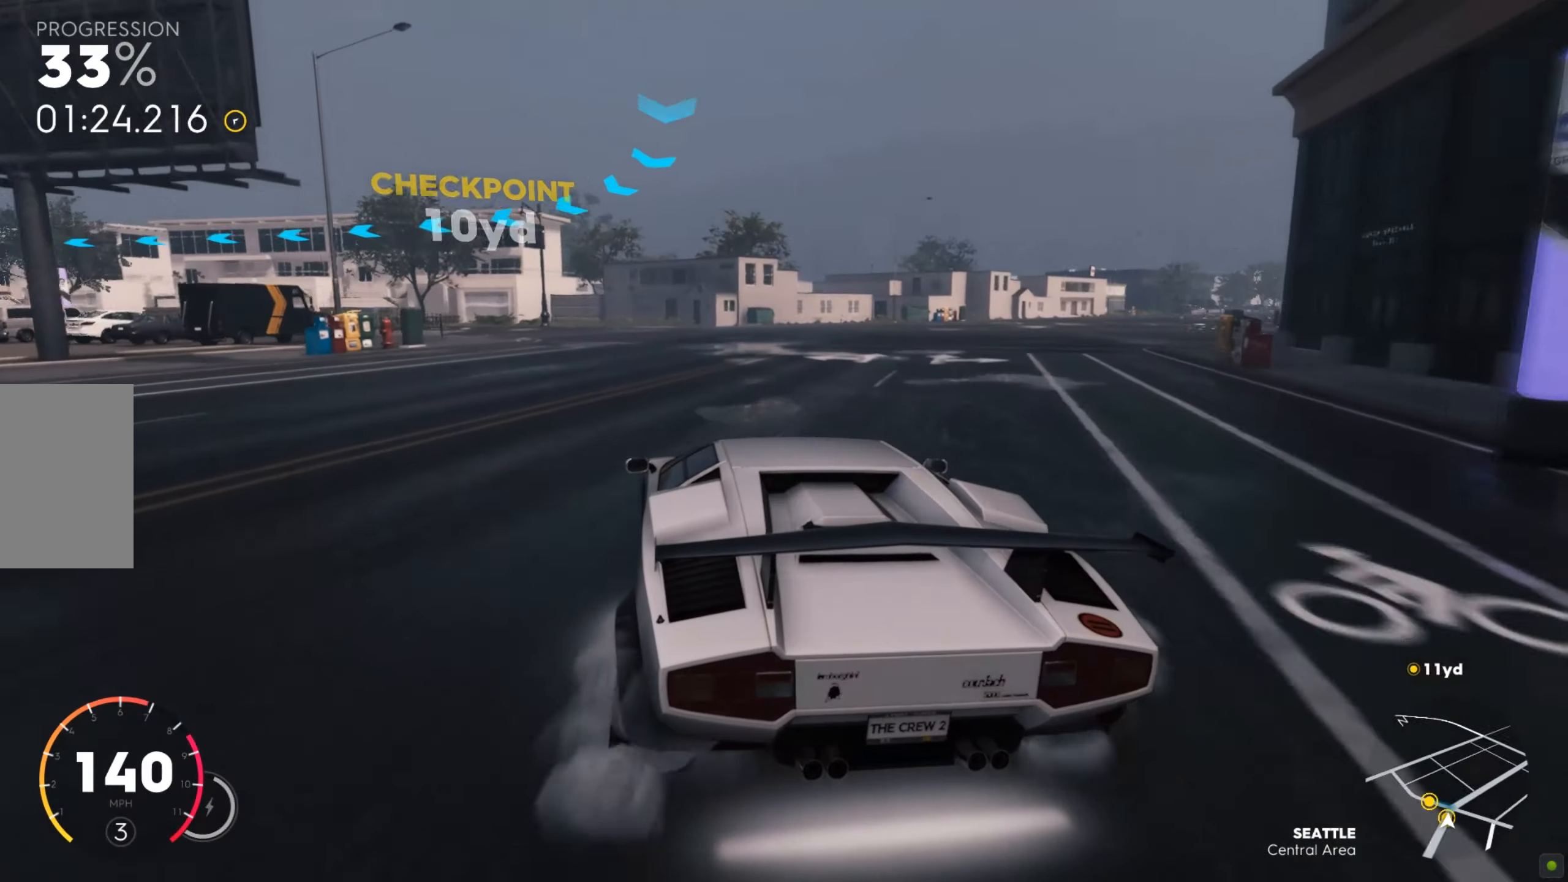
{"keys": ["a"], "mouse": [], "events": [[447, "w", "up"]]}
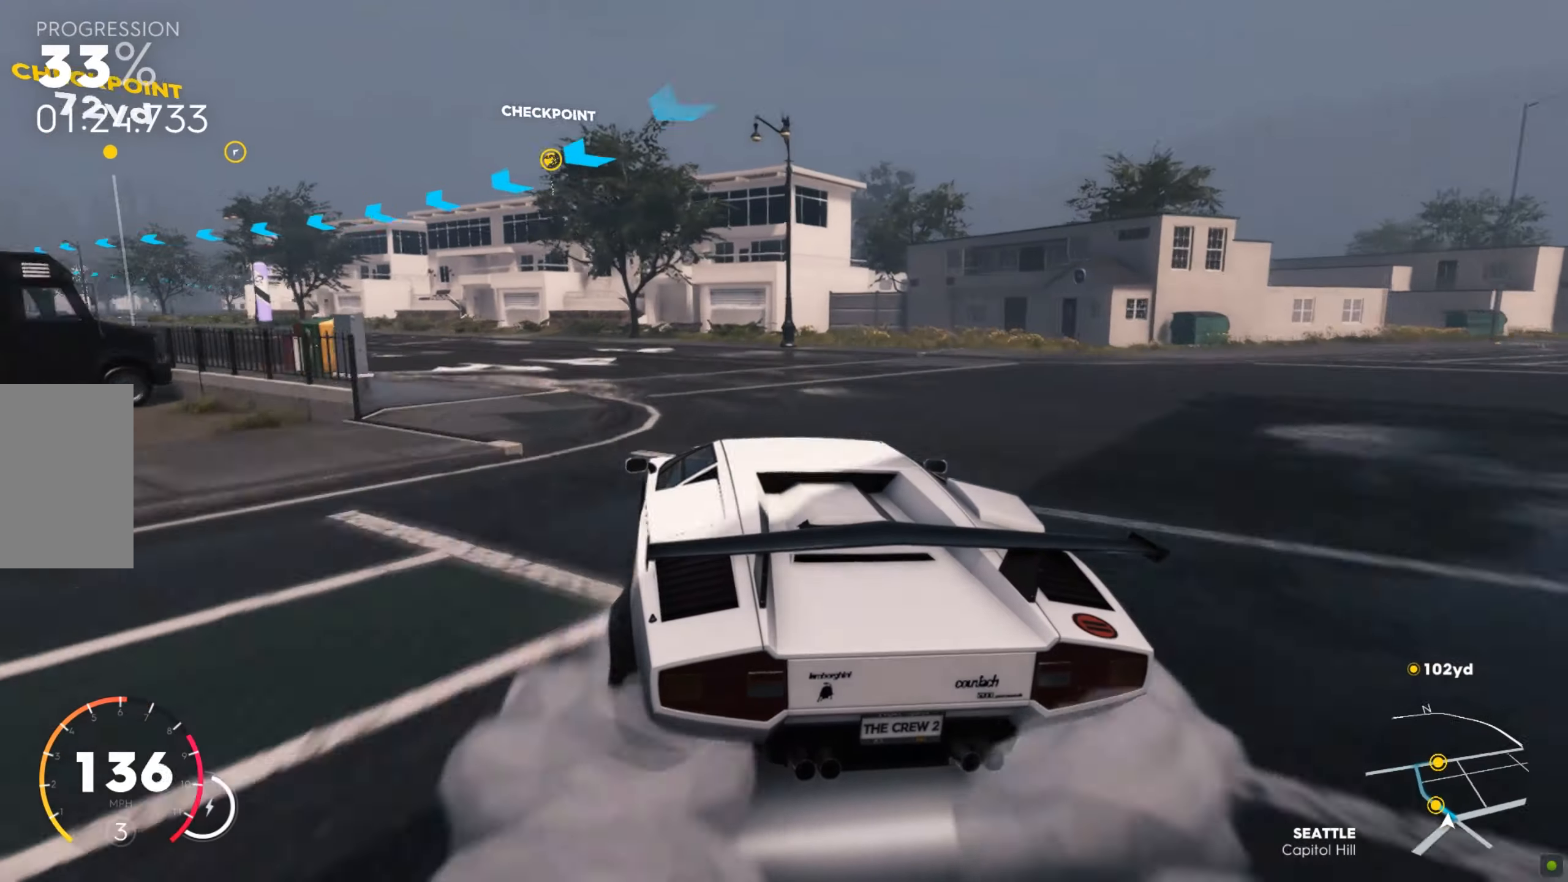
{"keys": ["a", "w"], "mouse": [], "events": [[395, "w", "down"]]}
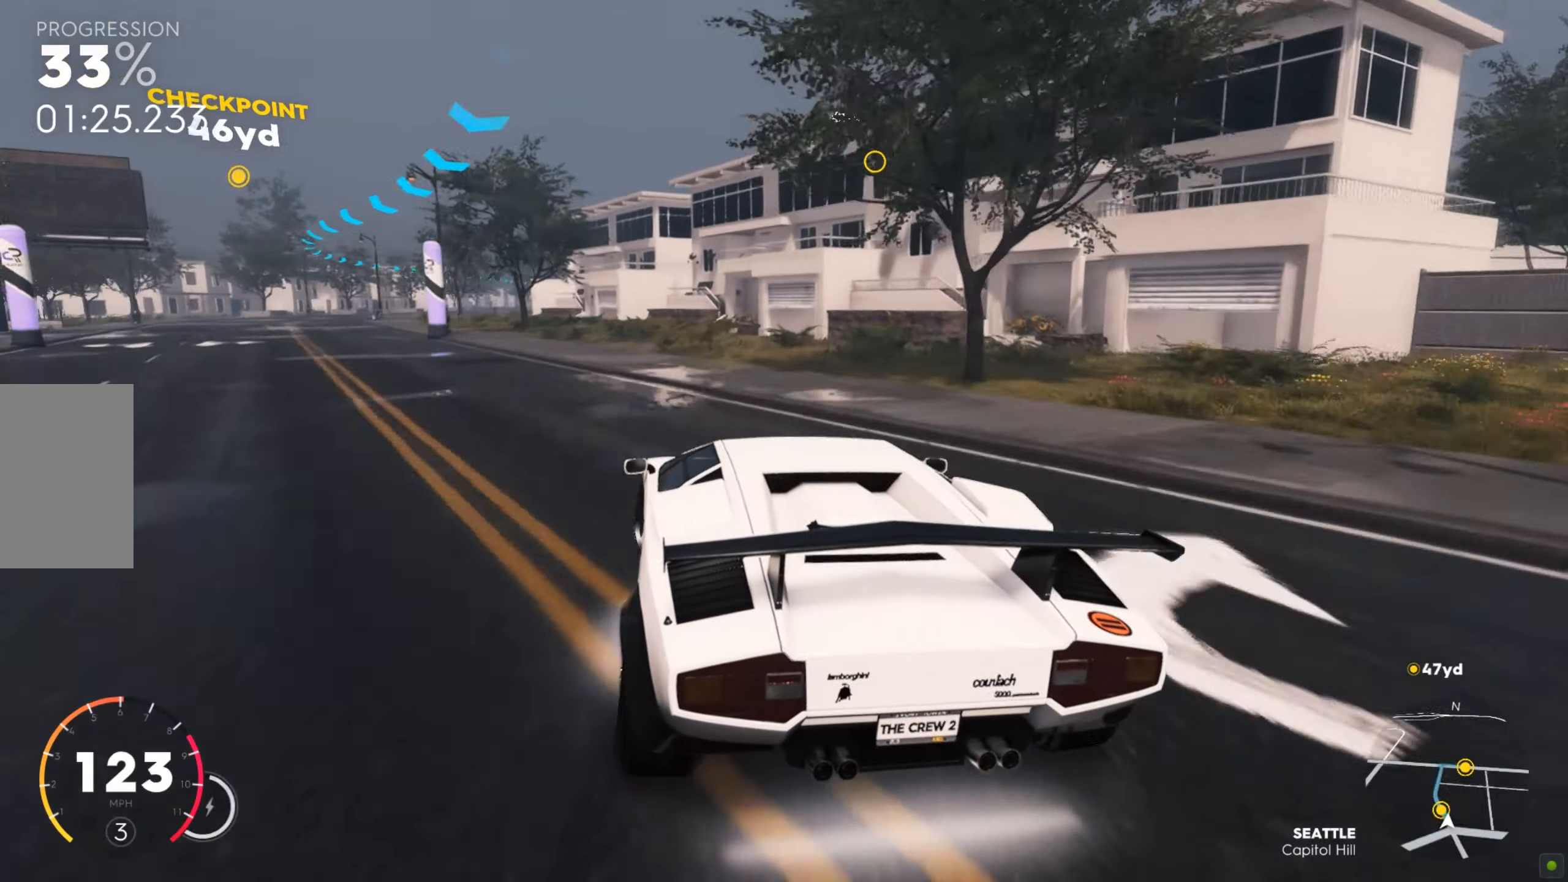
{"keys": ["shift", "w"], "mouse": [], "events": [[155, "a", "up"], [482, "shift", "down"]]}
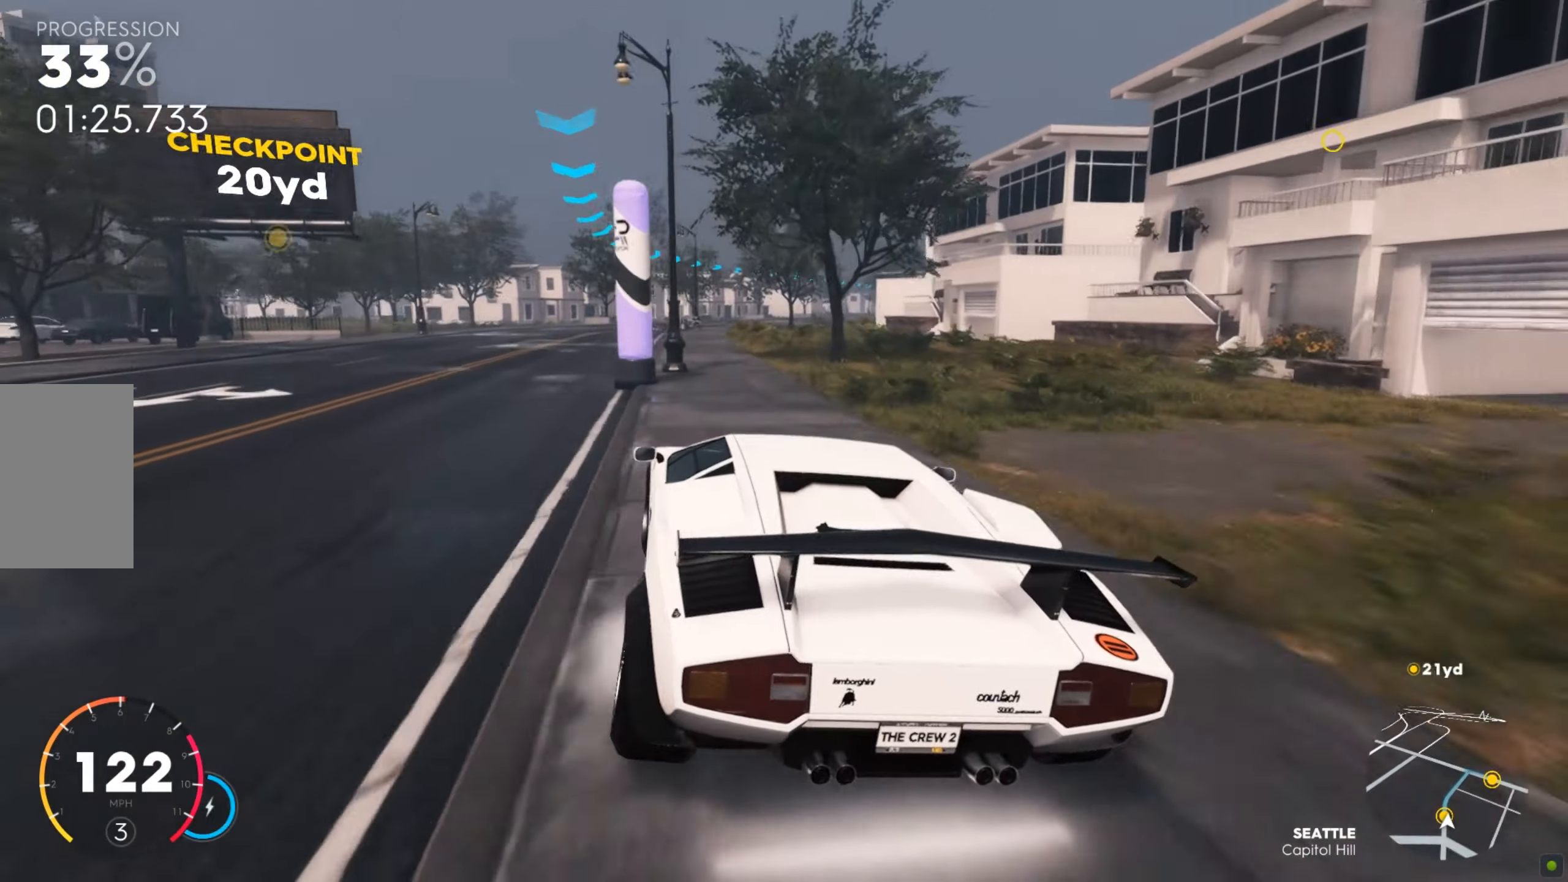
{"keys": ["d", "shift", "w"], "mouse": [], "events": [[172, "d", "down"], [275, "d", "up"], [413, "d", "down"]]}
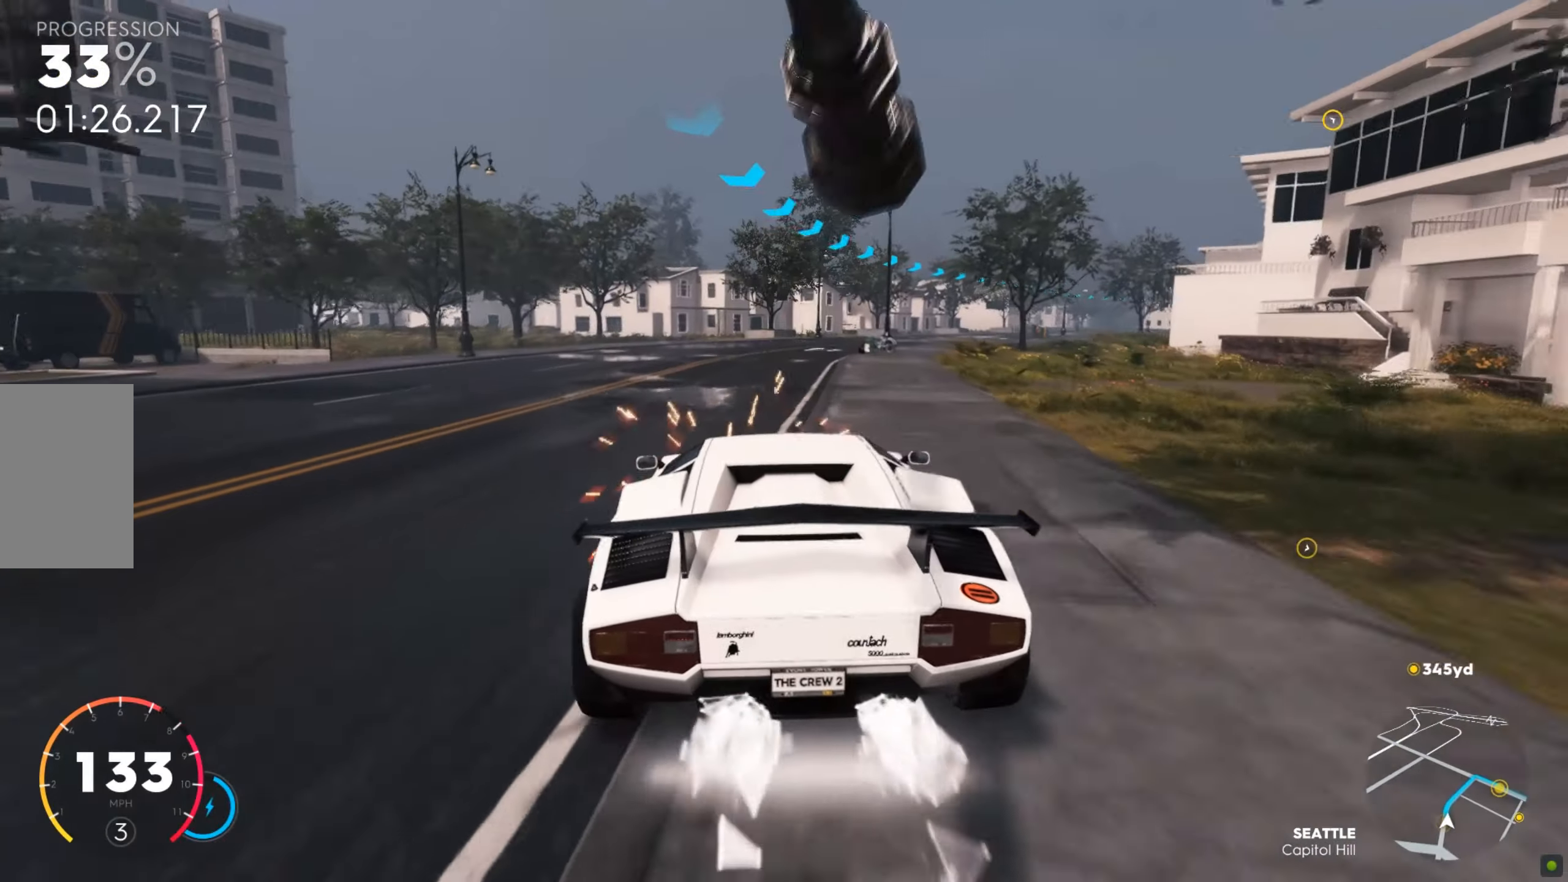
{"keys": ["d", "shift", "w"], "mouse": [], "events": [[104, "d", "up"], [190, "d", "down"]]}
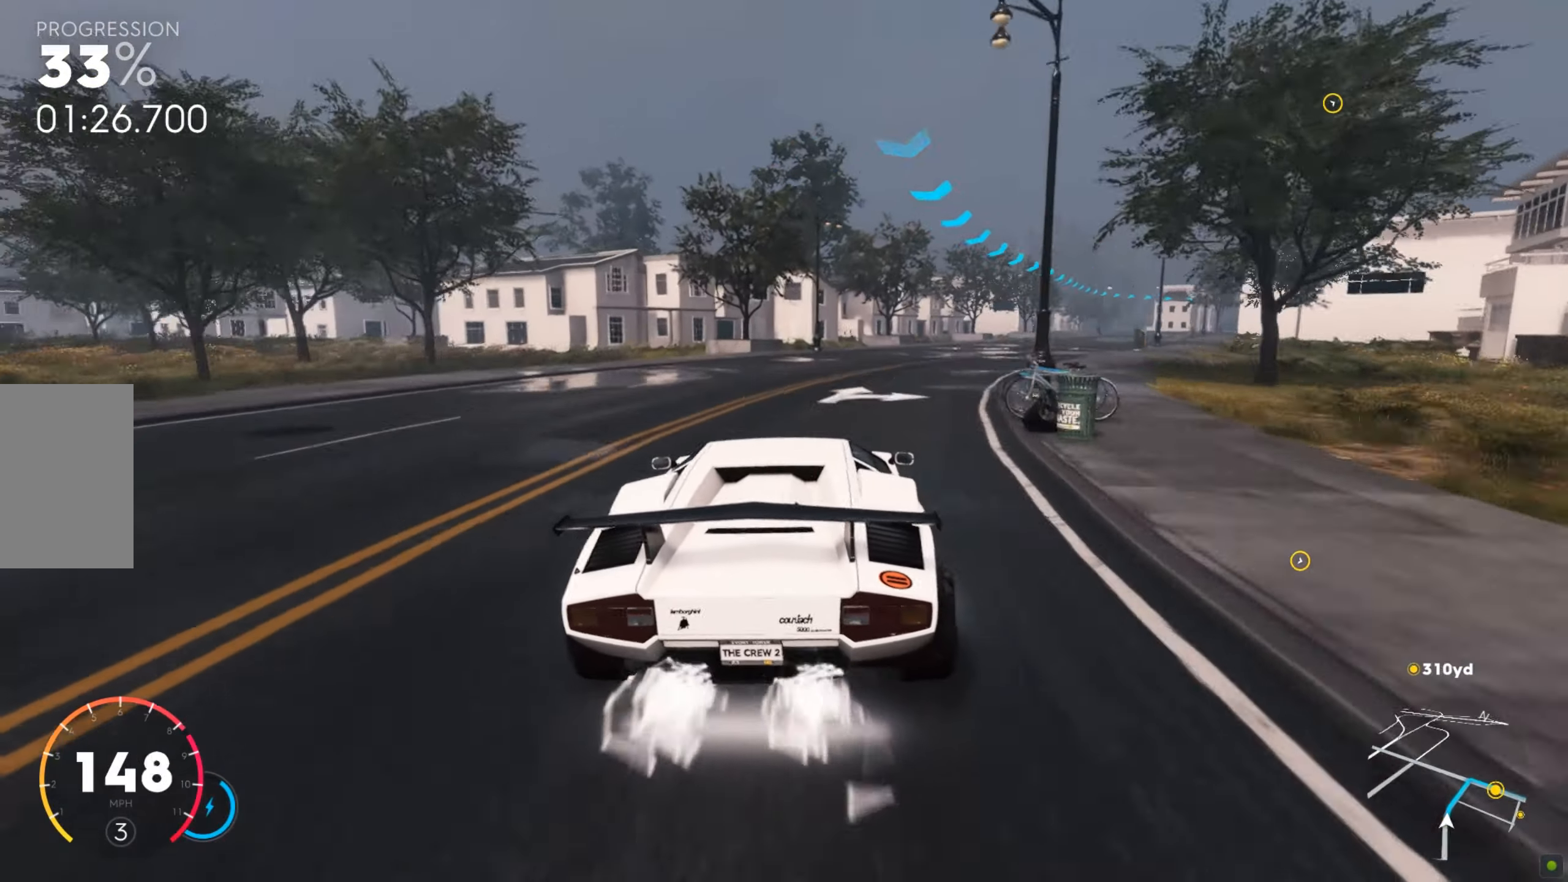
{"keys": ["d", "w"], "mouse": [], "events": [[17, "d", "up"], [69, "d", "down"], [223, "shift", "up"], [292, "d", "up"], [395, "d", "down"]]}
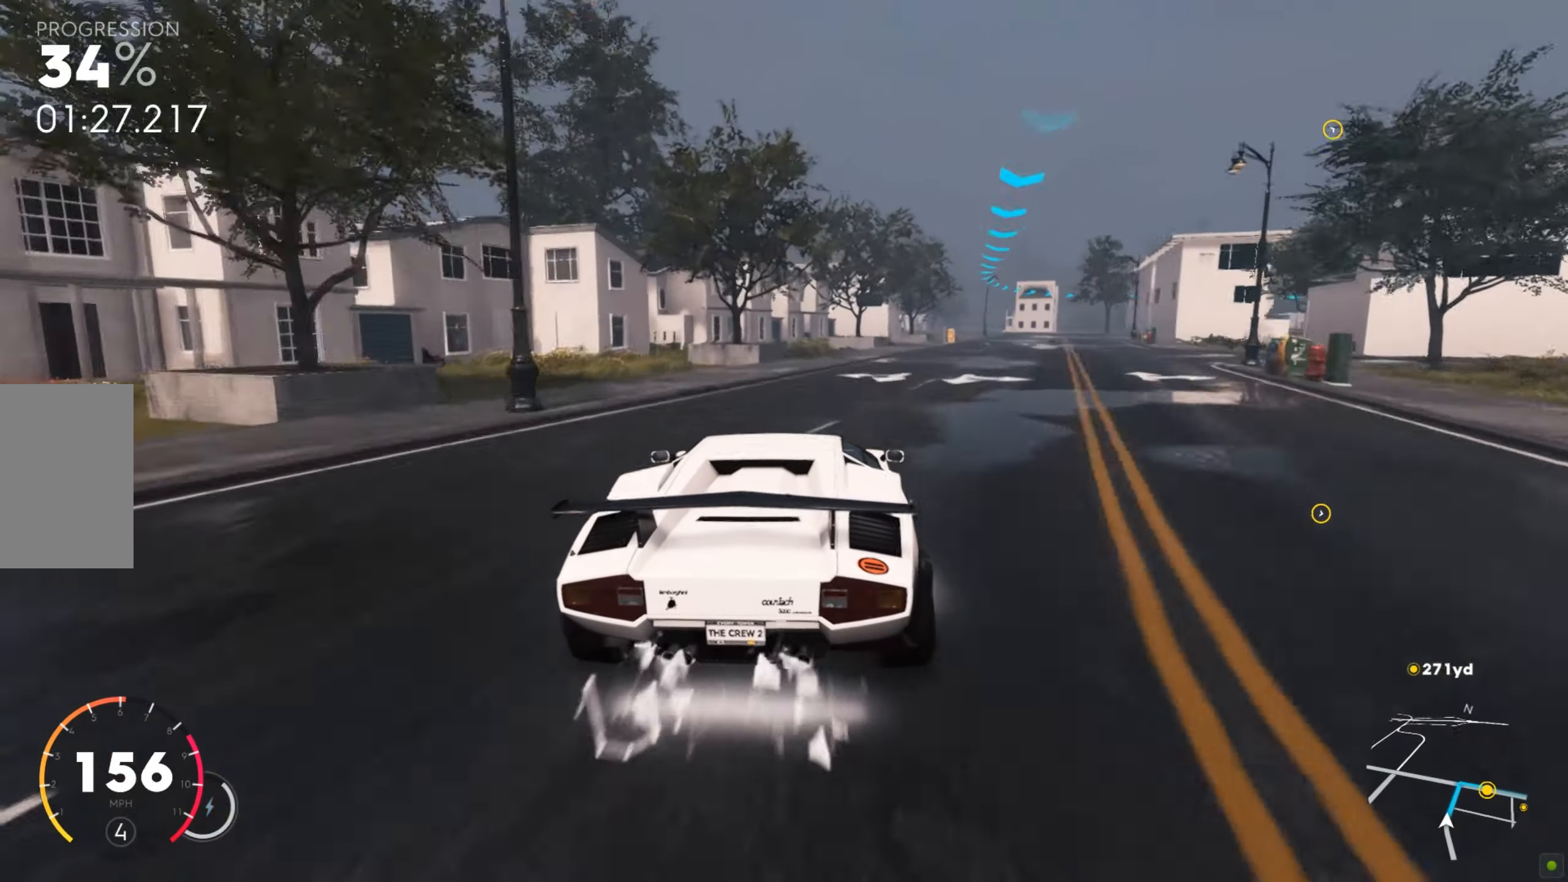
{"keys": ["d", "w"], "mouse": [], "events": [[310, "d", "up"], [379, "d", "down"]]}
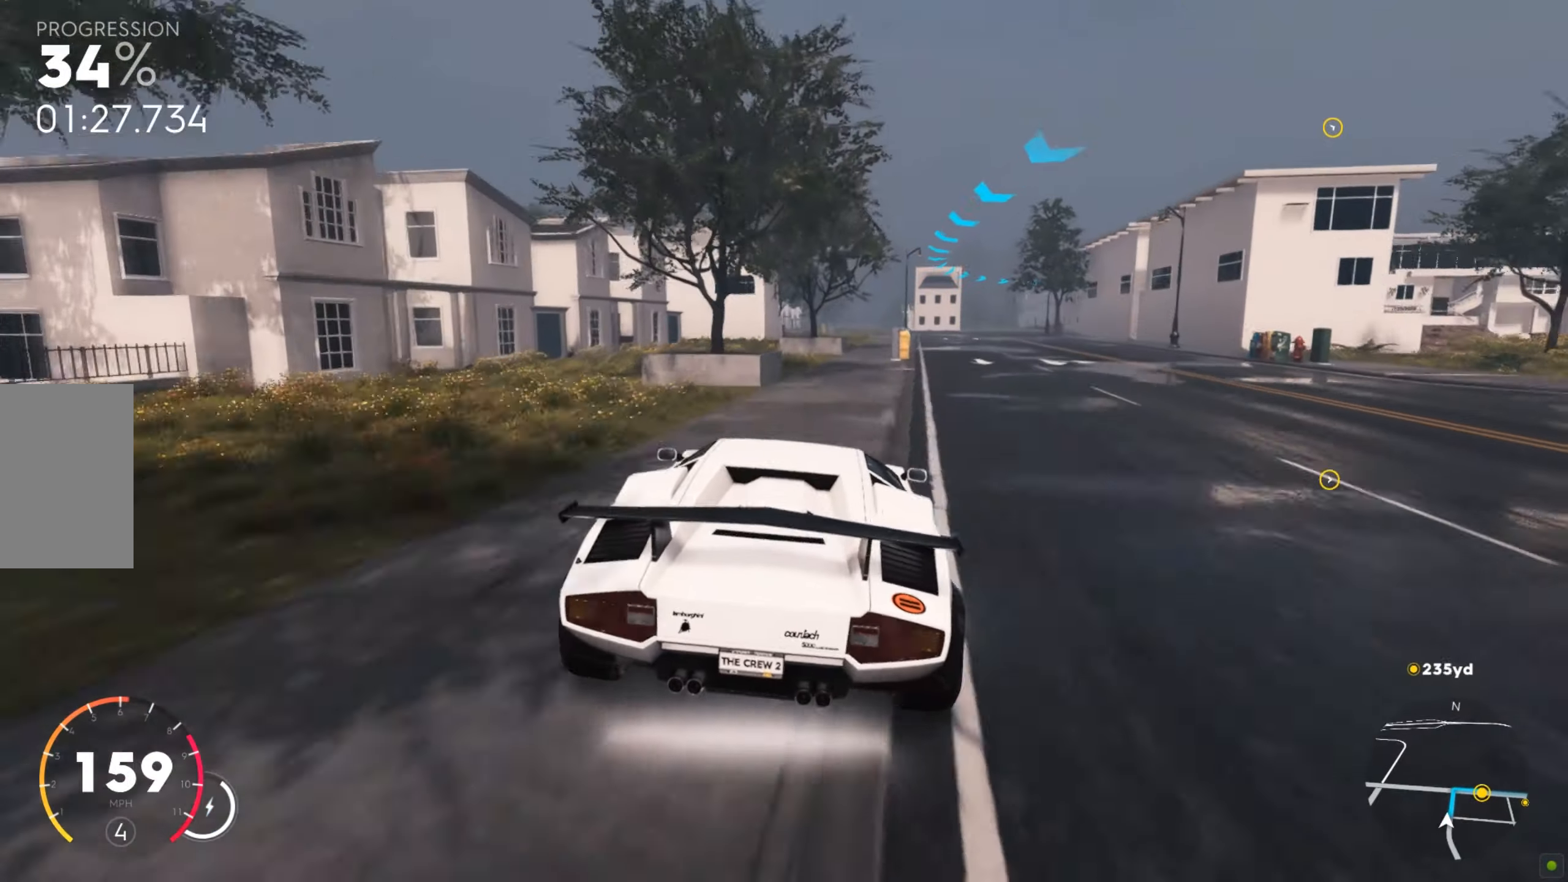
{"keys": ["d"], "mouse": [], "events": [[206, "d", "up"], [275, "w", "up"], [447, "d", "down"]]}
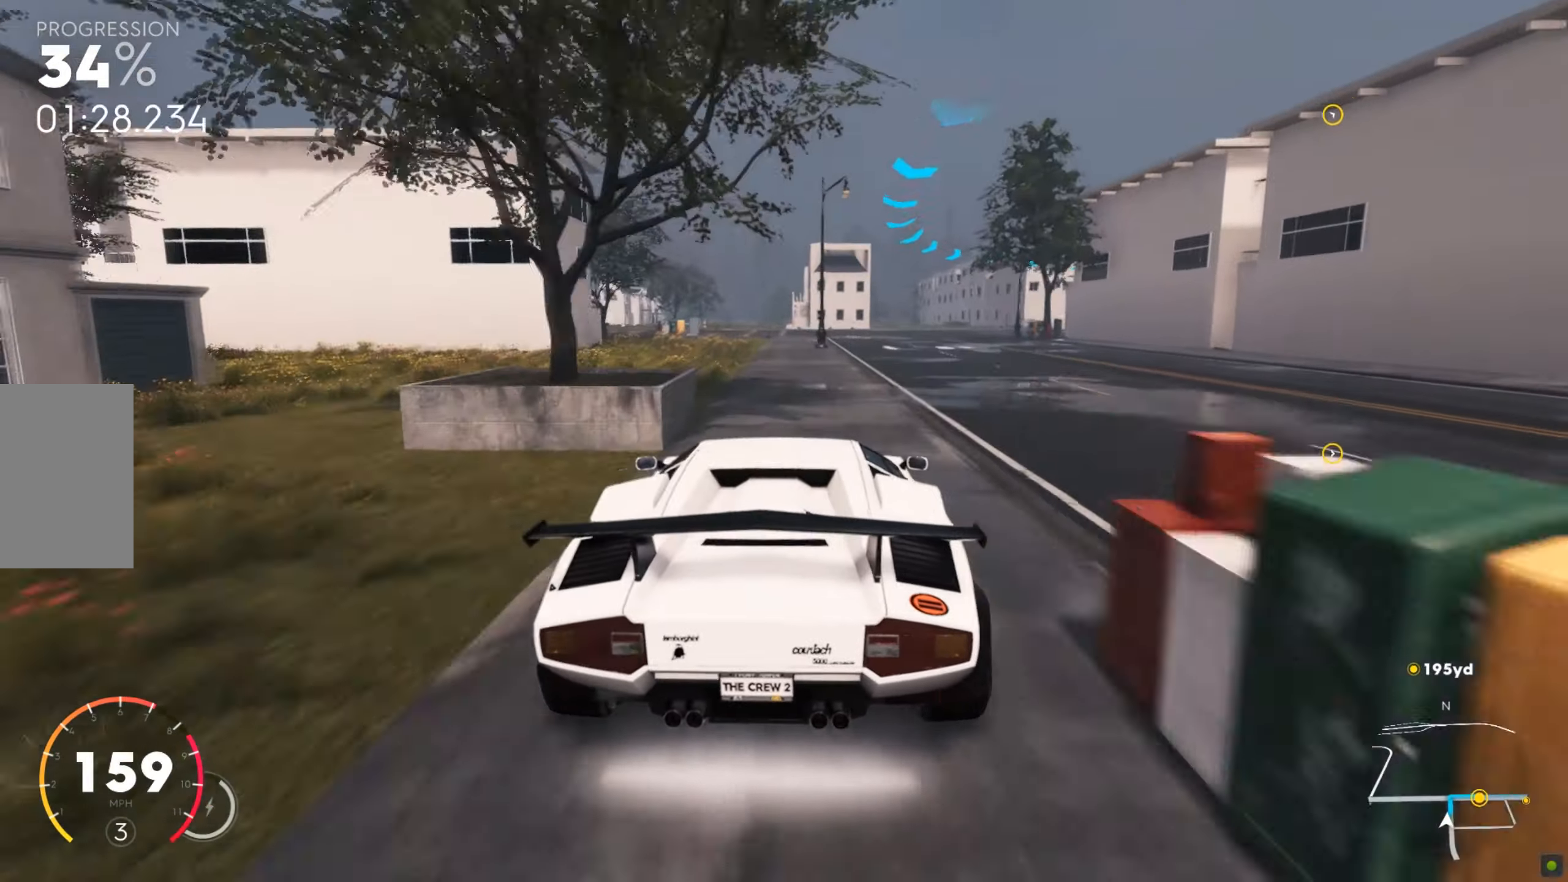
{"keys": ["d", "s"], "mouse": [], "events": [[34, "s", "down"], [137, "s", "up"], [429, "s", "down"]]}